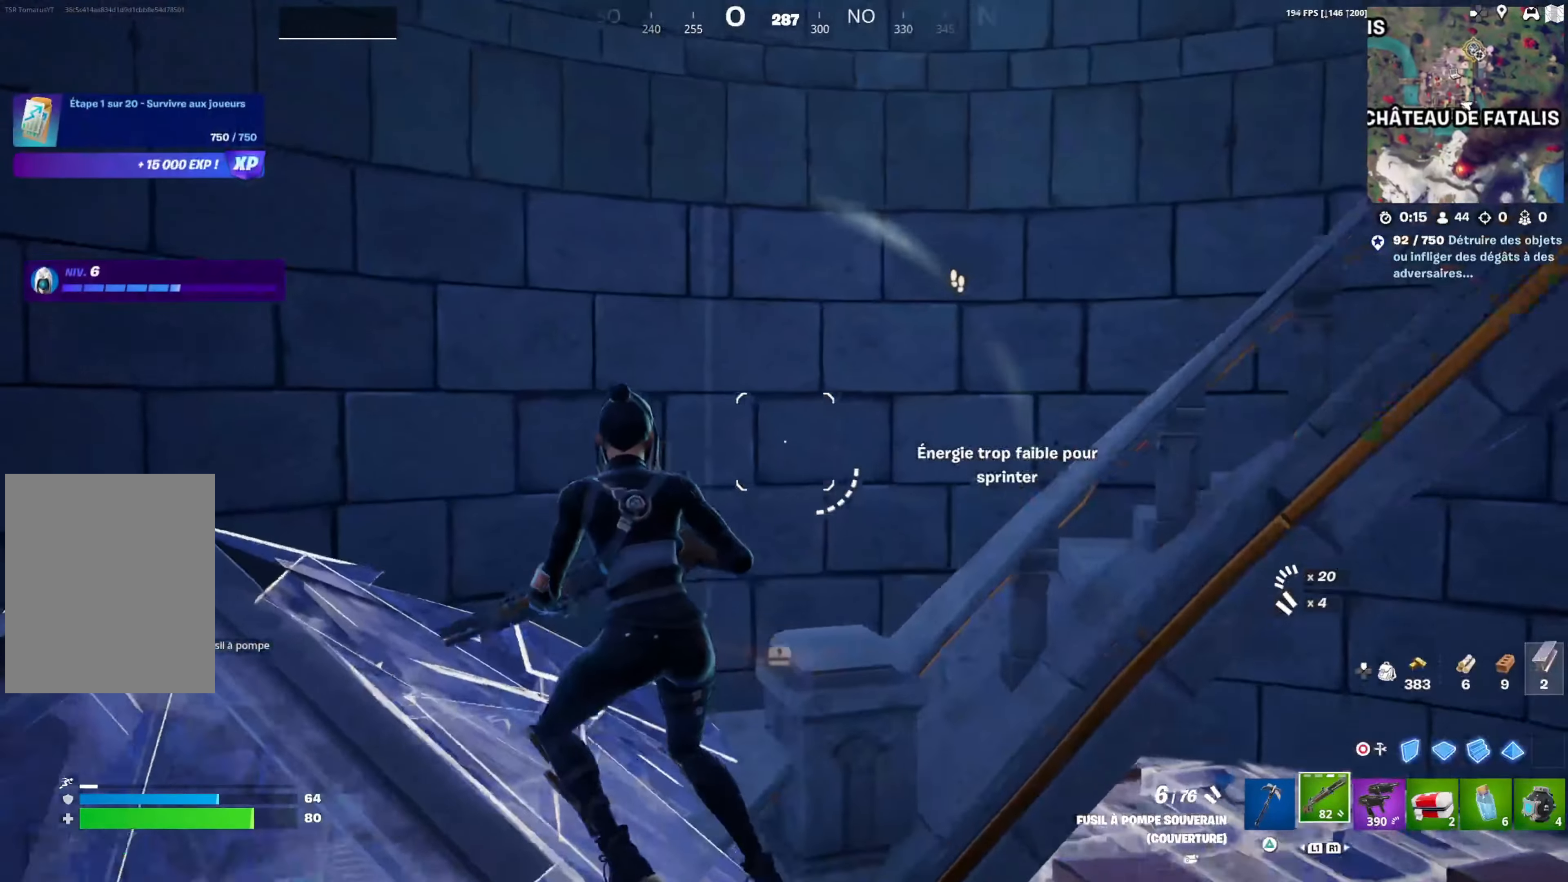
Gameplay with a controller (PlayStation layout); each line is a JSON object with the inputs held at the frame after it. "events" lists button and stick changes between this image and that frame as [ms after this image, input, new state], when the widget could be followed in between.
{"buttons": ["L1"], "left_stick": "up-left", "right_stick": "center", "events": [[33, "L1", "down"], [100, "right_stick", "up-right"], [150, "L1", "up"], [250, "left_stick", "up"], [317, "L1", "down"], [350, "right_stick", "center"], [400, "L1", "up"], [417, "left_stick", "up-left"], [483, "L1", "down"]]}
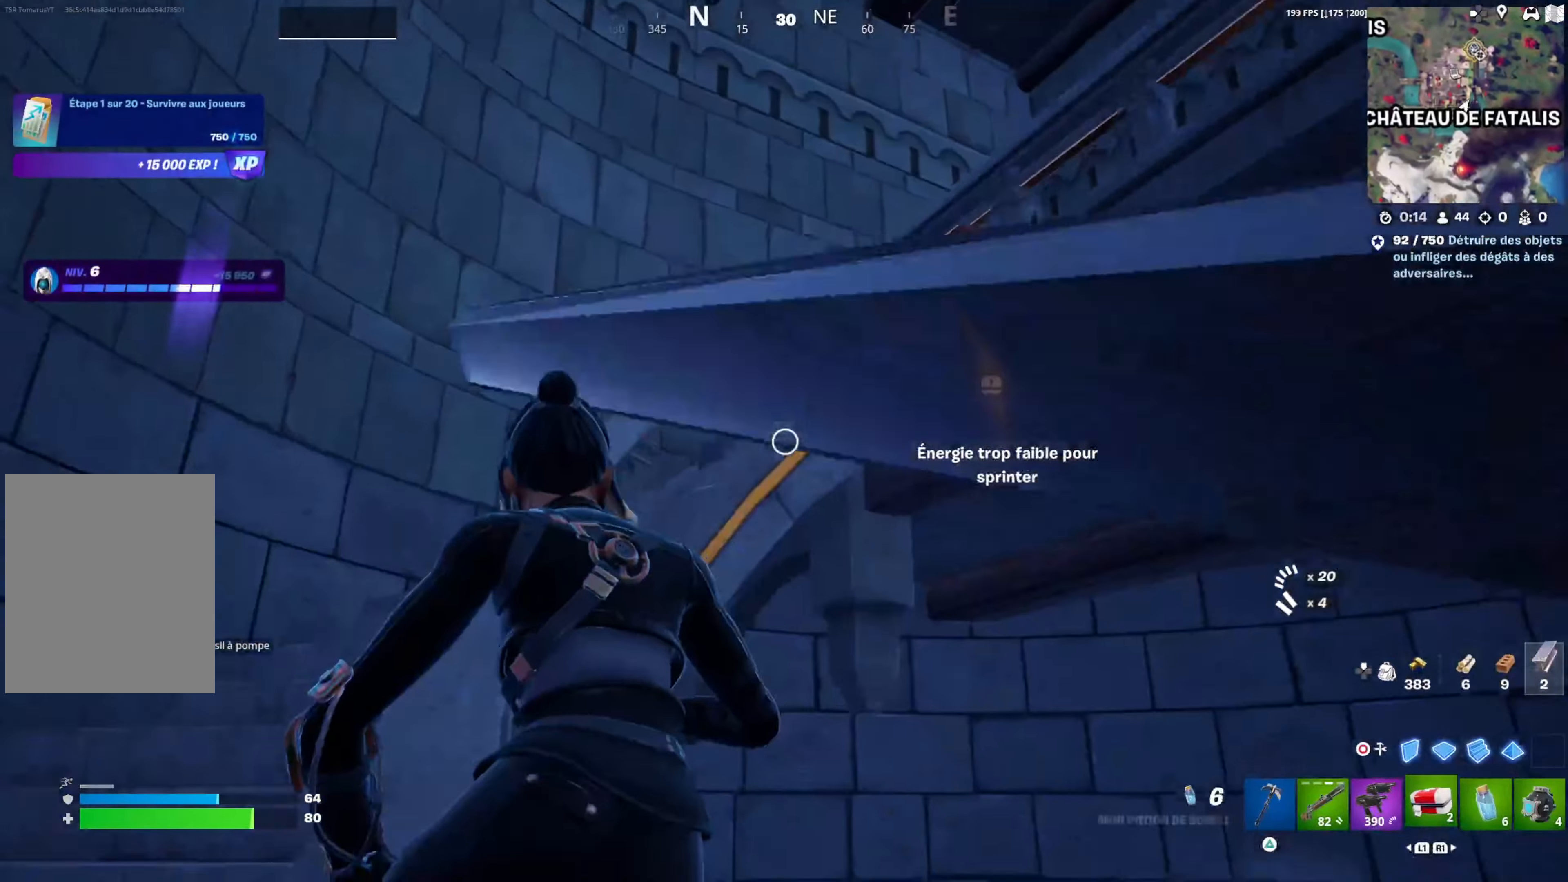
{"buttons": ["R2"], "left_stick": "down-left", "right_stick": "up", "events": [[33, "right_stick", "up-right"], [117, "L1", "up"], [133, "right_stick", "center"], [200, "right_stick", "right"], [383, "right_stick", "center"], [450, "right_stick", "up"], [483, "R2", "down"], [500, "left_stick", "down-left"]]}
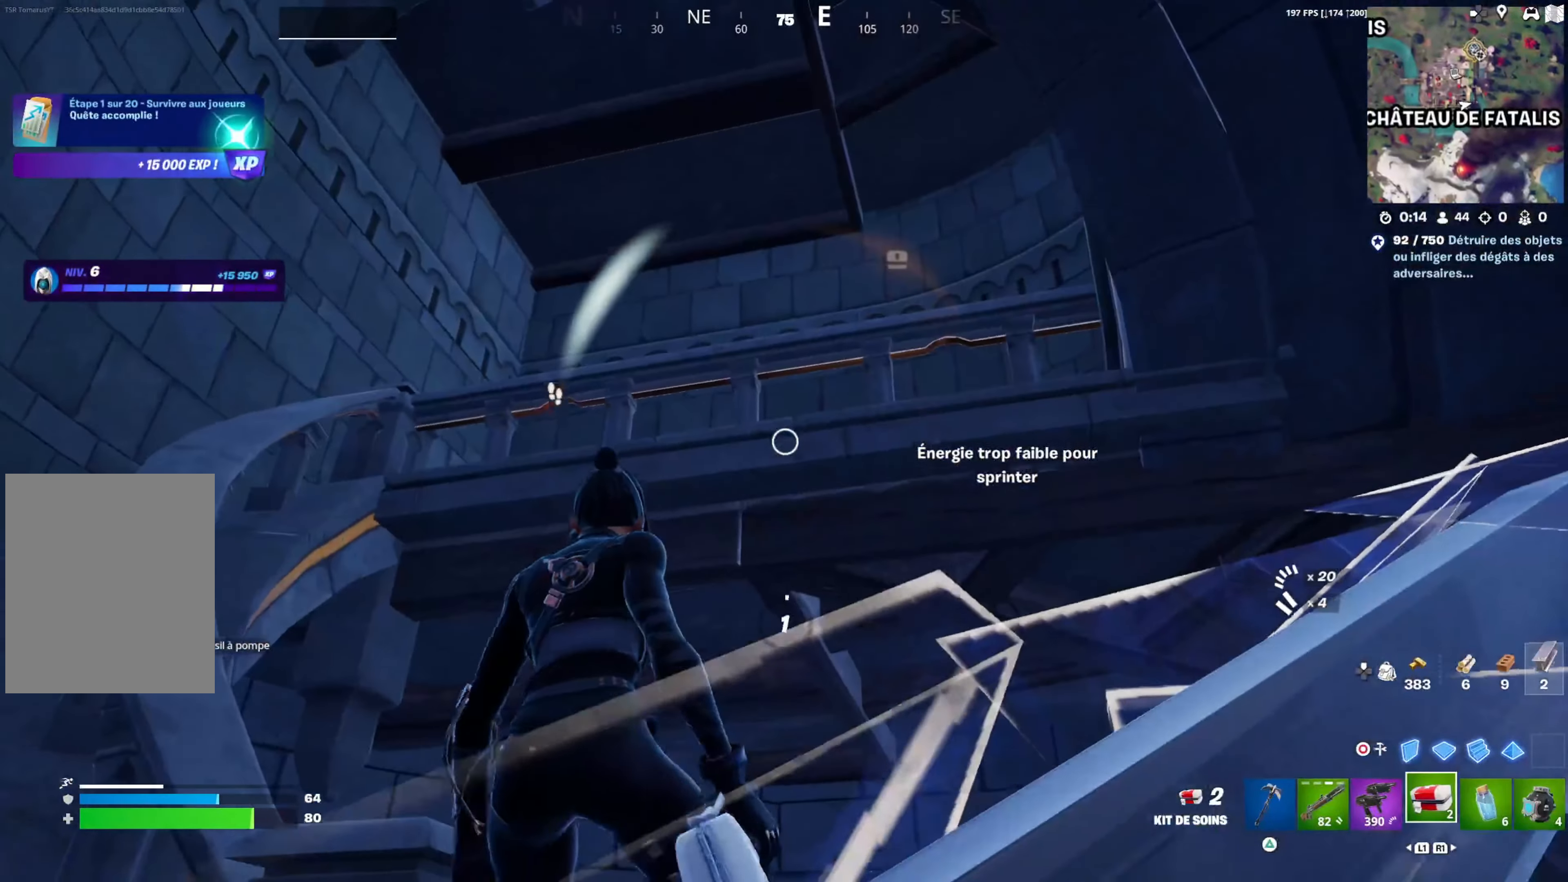
{"buttons": [], "left_stick": "up-left", "right_stick": "center", "events": [[17, "right_stick", "center"], [67, "R2", "up"], [183, "right_stick", "down-left"], [317, "left_stick", "up-left"], [350, "right_stick", "center"]]}
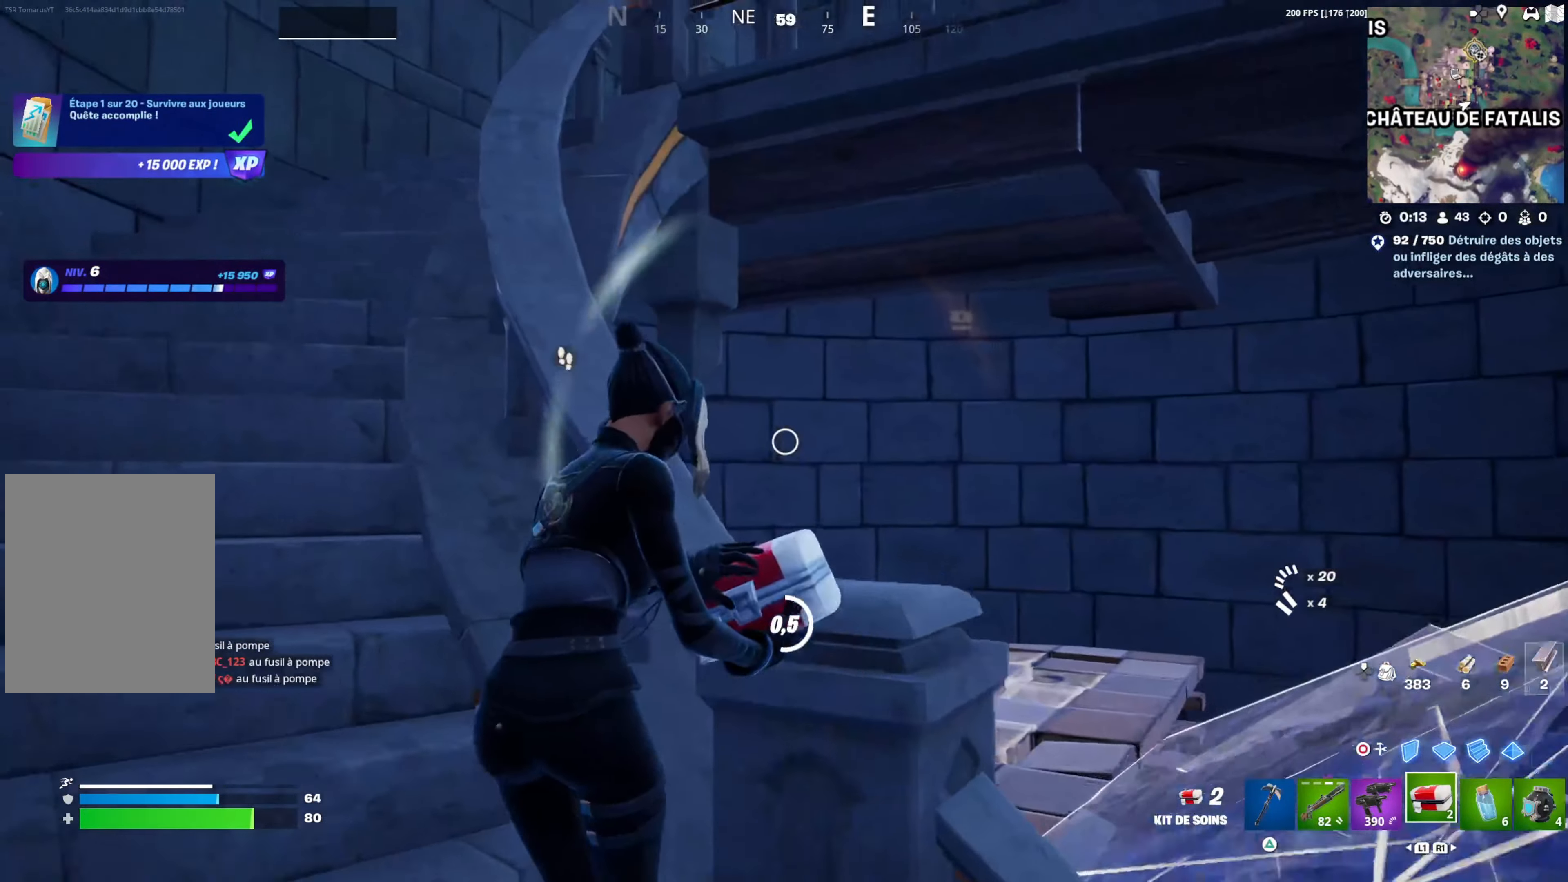
{"buttons": [], "left_stick": "up-left", "right_stick": "center", "events": [[17, "CROSS", "down"], [100, "CROSS", "up"]]}
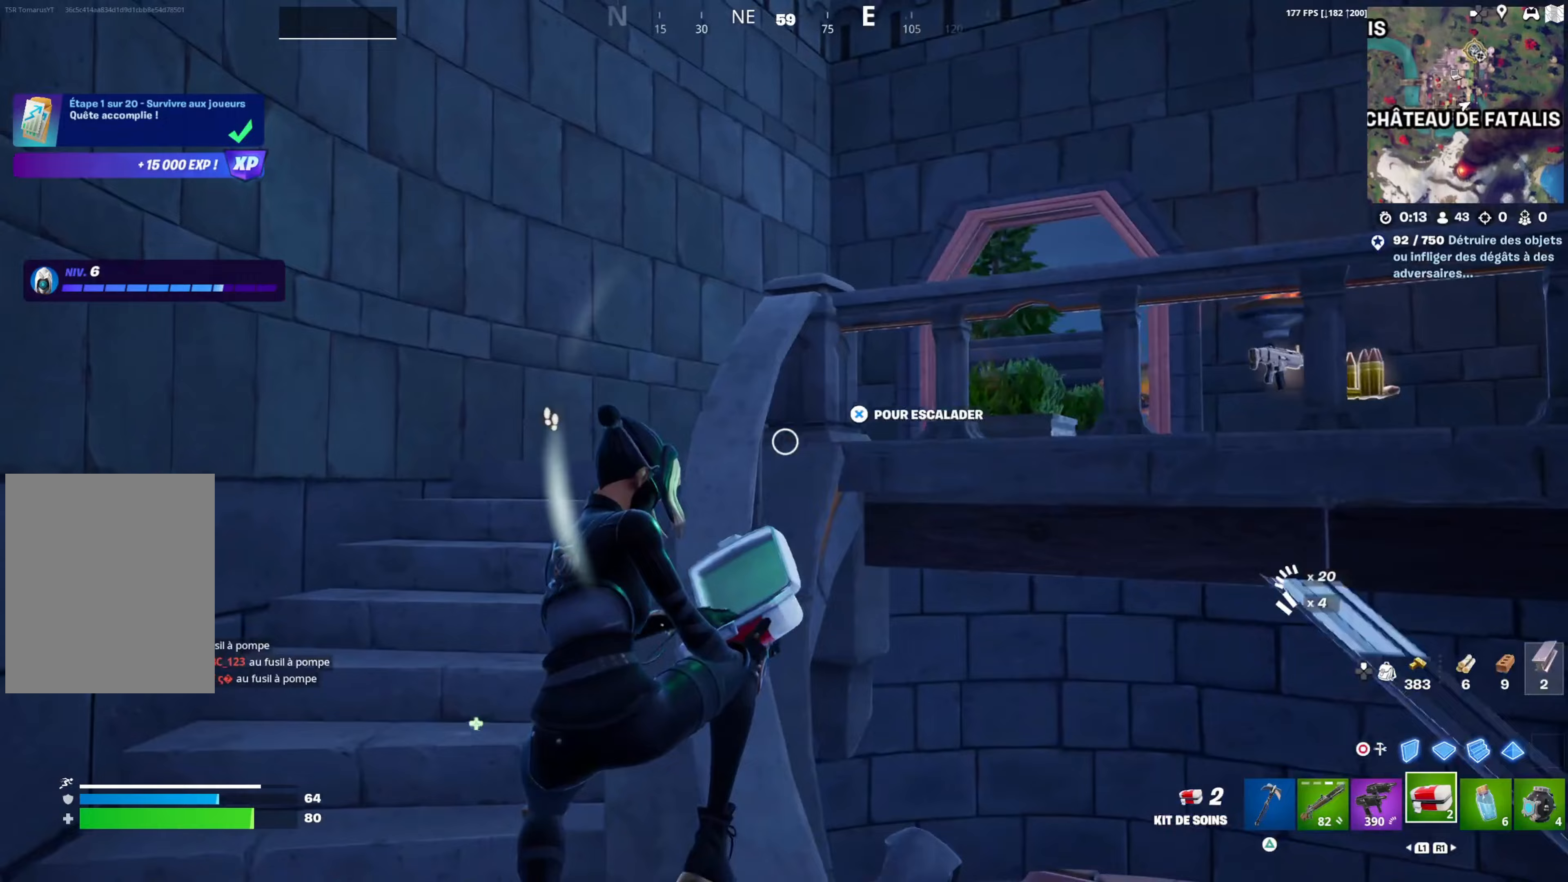
{"buttons": [], "left_stick": "up-left", "right_stick": "down-right", "events": [[33, "right_stick", "right"], [150, "right_stick", "center"], [433, "right_stick", "down-right"]]}
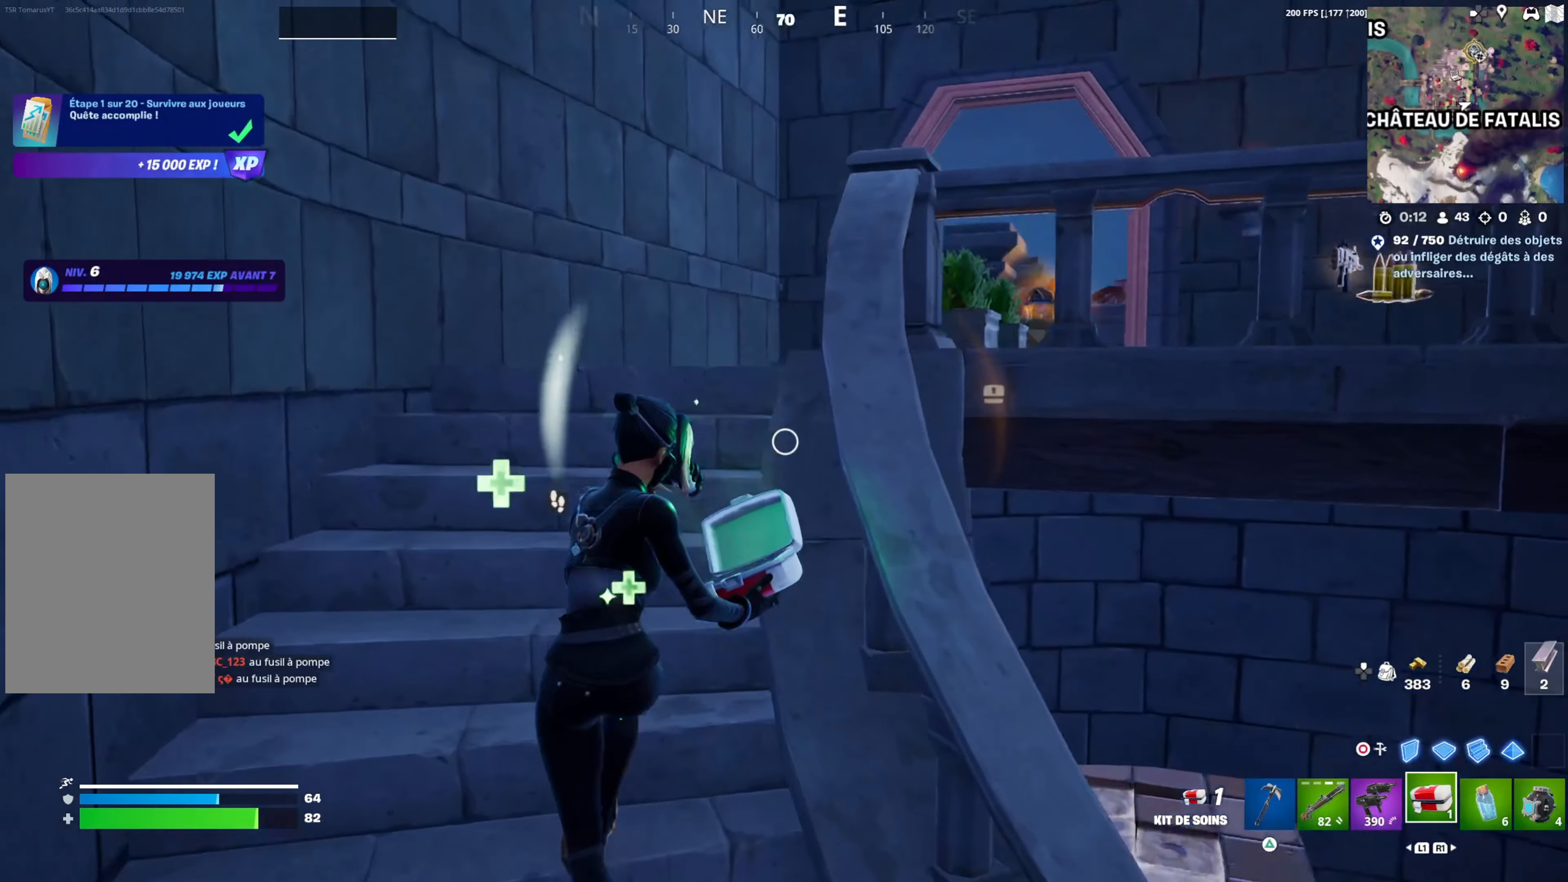
{"buttons": [], "left_stick": "up", "right_stick": "center", "events": [[83, "right_stick", "center"], [183, "right_stick", "right"], [317, "right_stick", "center"], [450, "left_stick", "up"]]}
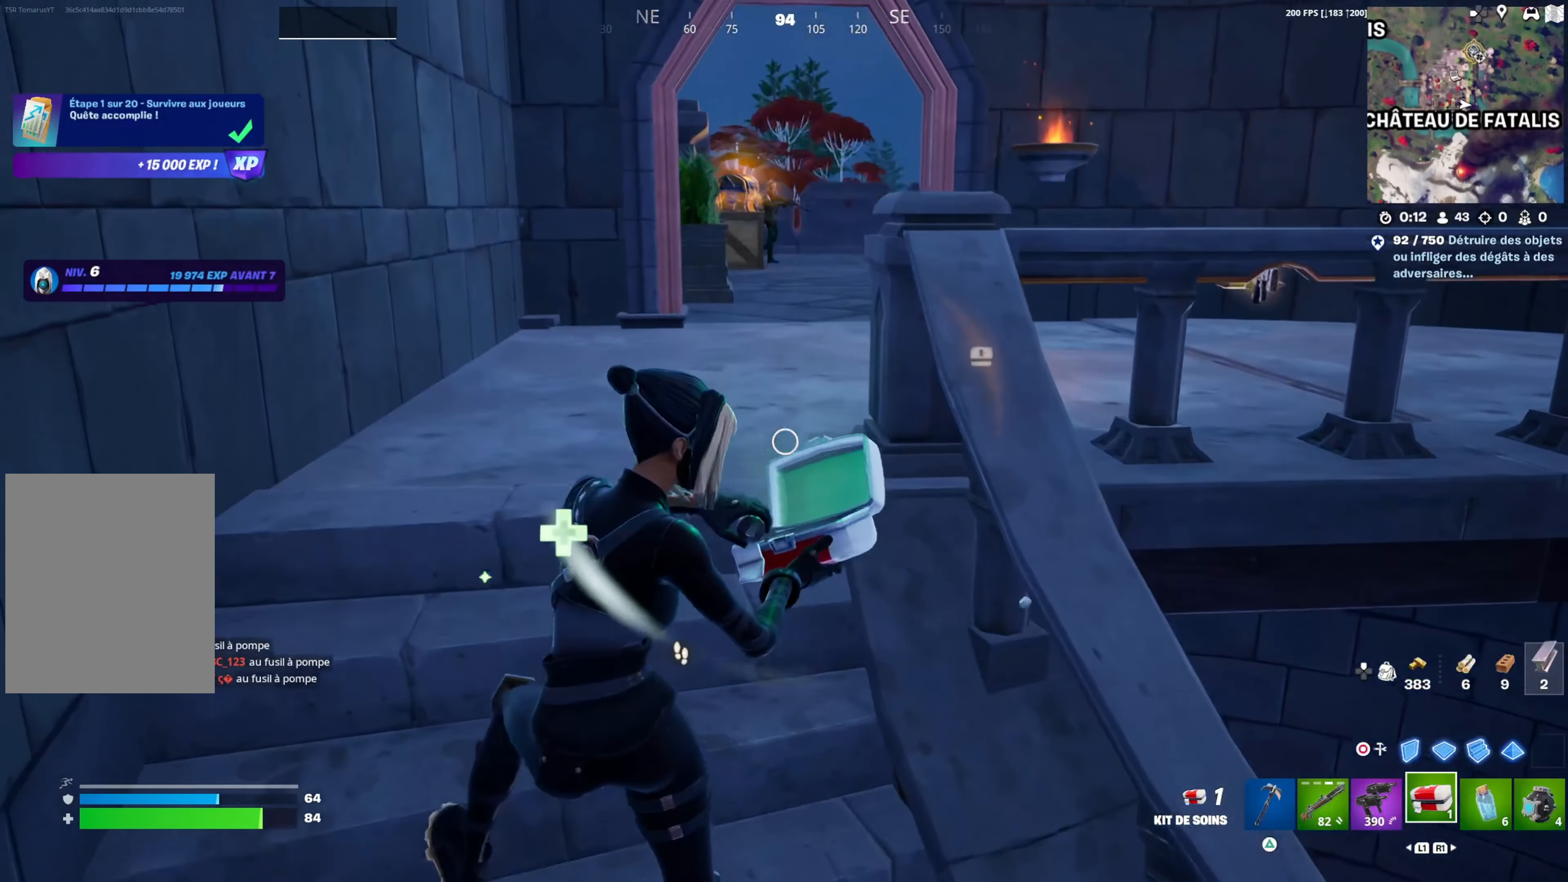
{"buttons": [], "left_stick": "up-left", "right_stick": "center", "events": [[317, "left_stick", "up-left"]]}
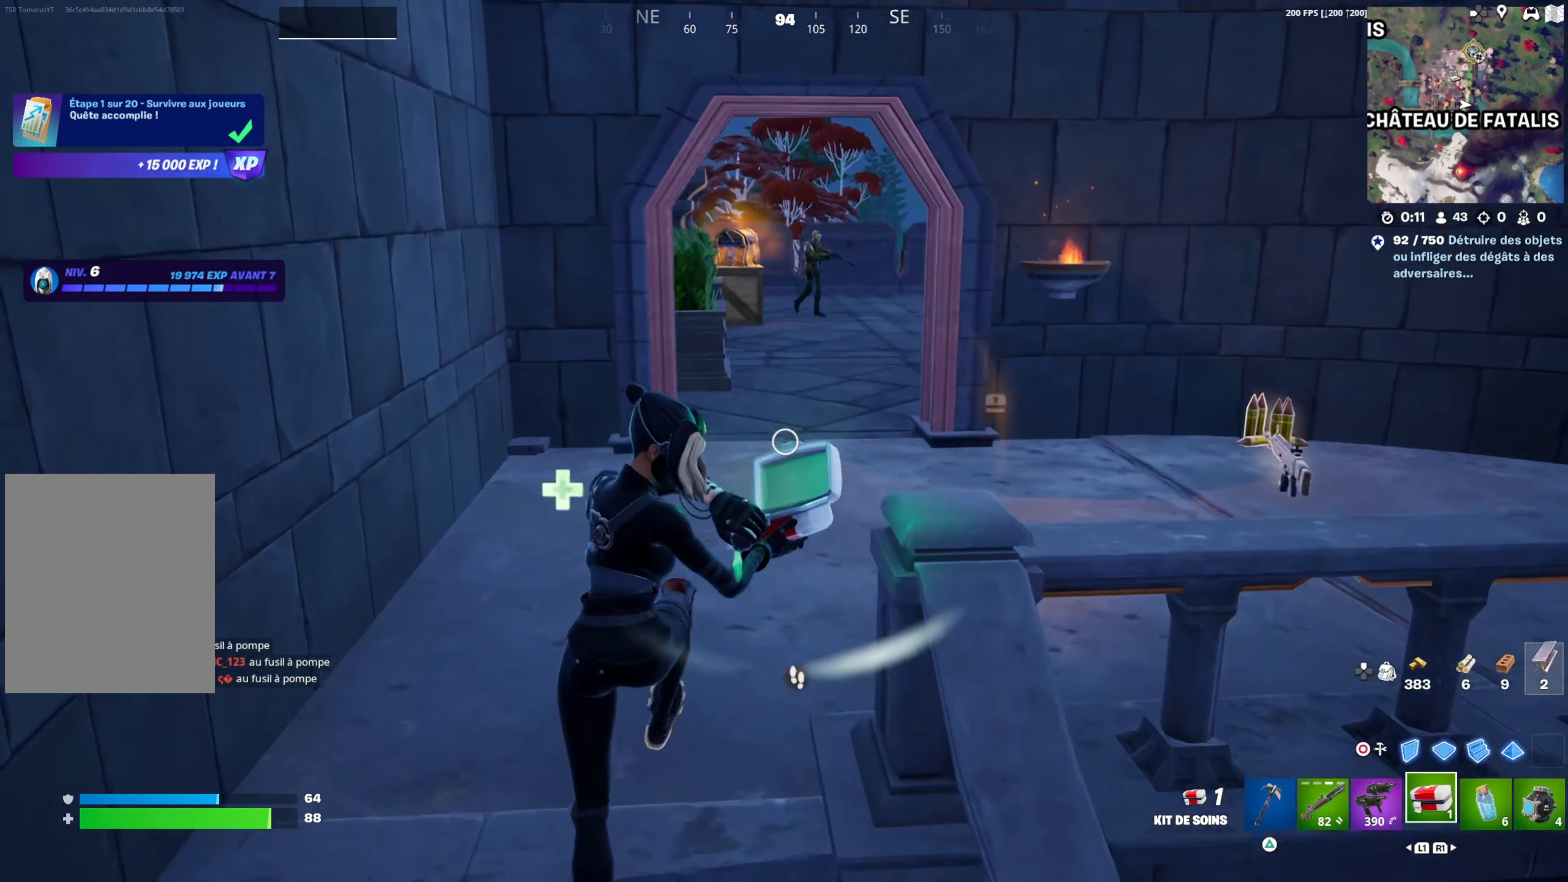
{"buttons": [], "left_stick": "up", "right_stick": "right", "events": [[117, "left_stick", "up-right"], [117, "right_stick", "right"], [350, "left_stick", "up"], [367, "right_stick", "center"], [450, "right_stick", "right"]]}
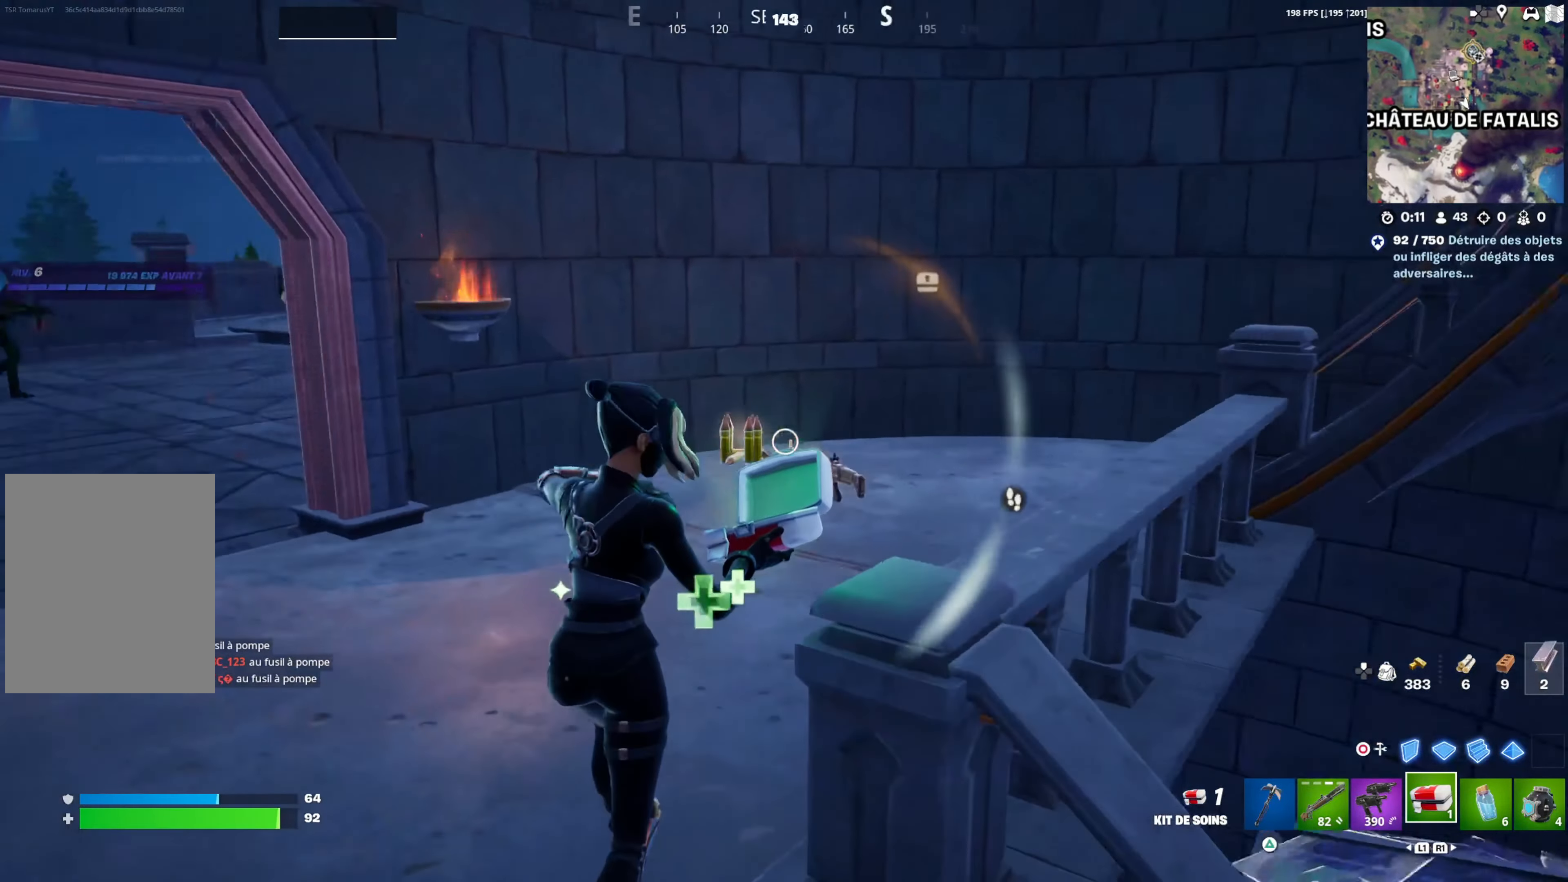
{"buttons": [], "left_stick": "up-left", "right_stick": "center", "events": [[100, "right_stick", "center"], [217, "right_stick", "right"], [300, "left_stick", "up-left"], [350, "right_stick", "center"]]}
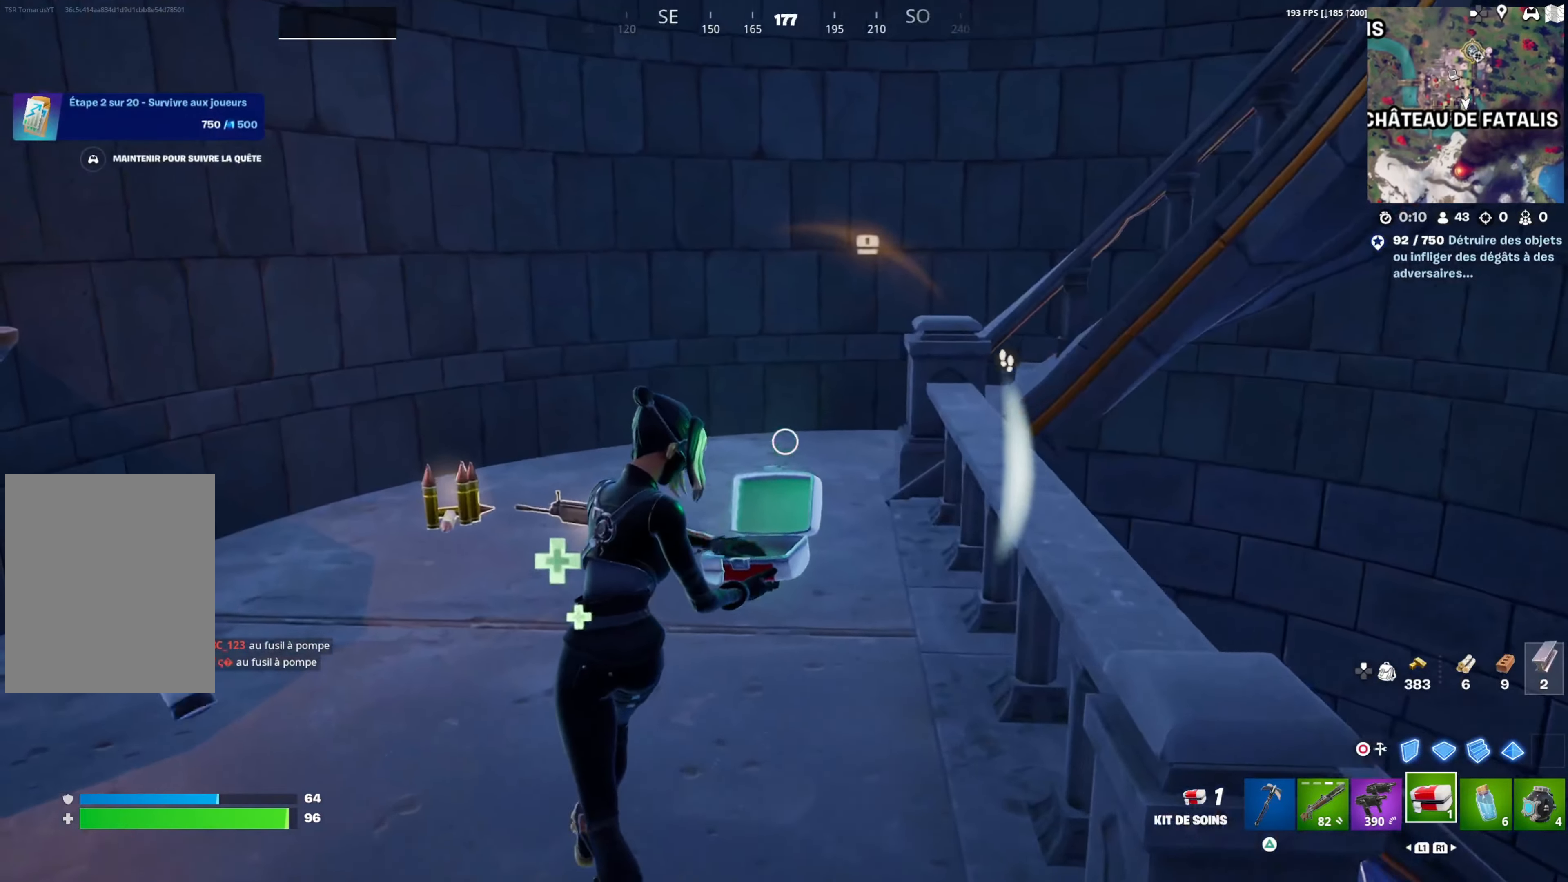
{"buttons": [], "left_stick": "left", "right_stick": "center", "events": [[17, "right_stick", "up-right"], [167, "right_stick", "center"], [283, "right_stick", "up-right"], [367, "left_stick", "left"], [417, "right_stick", "center"]]}
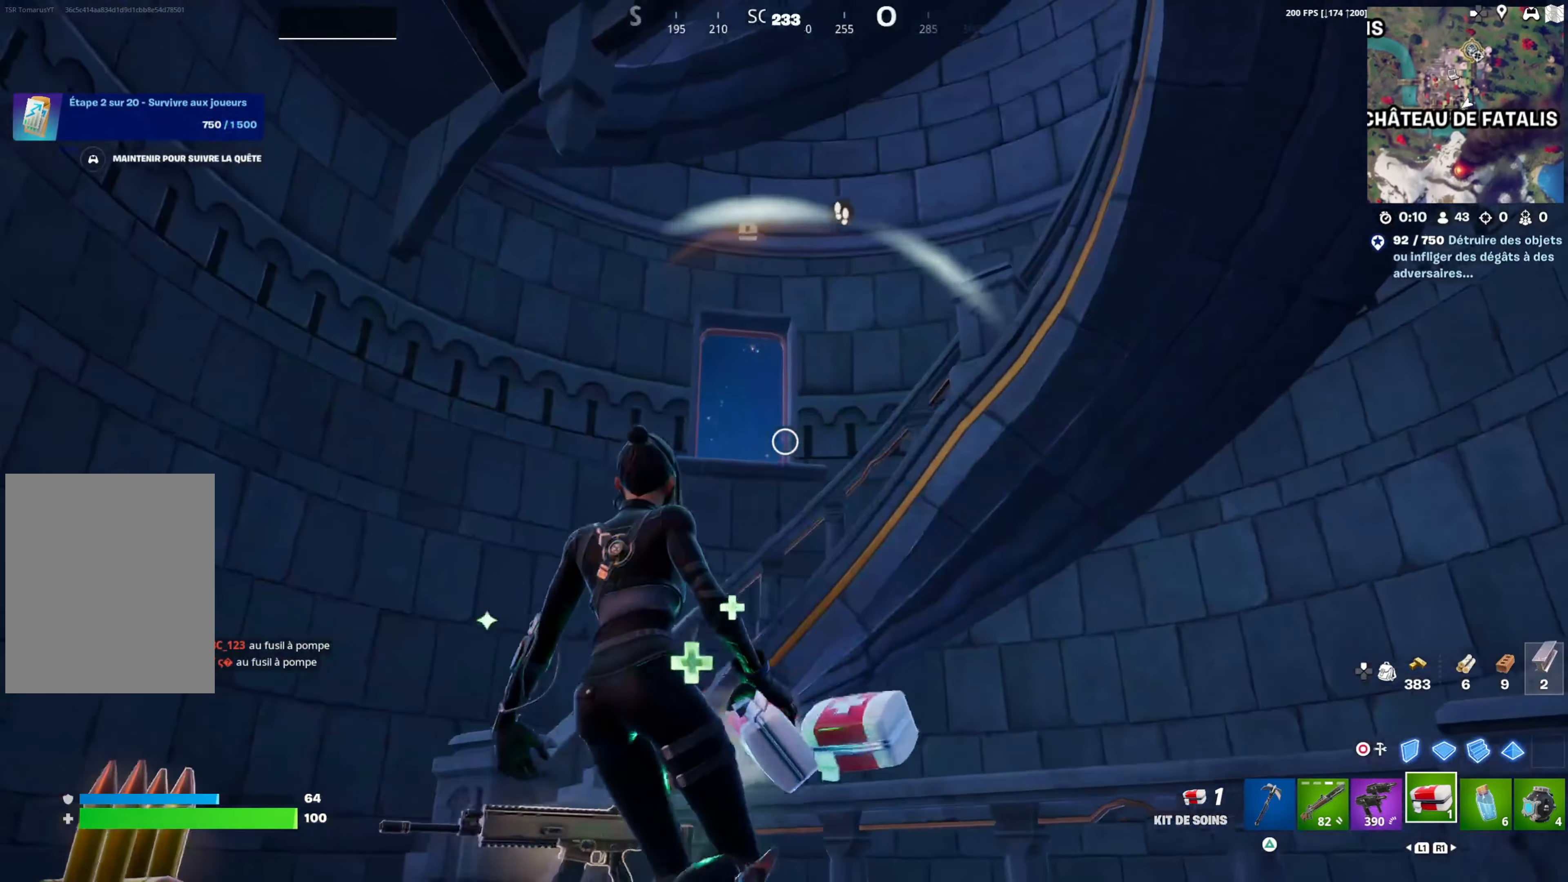
{"buttons": ["DPAD_RIGHT"], "left_stick": "up-left", "right_stick": "center", "events": [[33, "right_stick", "down-left"], [50, "left_stick", "up-left"], [150, "R1", "down"], [183, "right_stick", "center"], [233, "R1", "up"], [267, "right_stick", "up-right"], [300, "R1", "down"], [400, "R1", "up"], [417, "right_stick", "center"], [467, "DPAD_RIGHT", "down"]]}
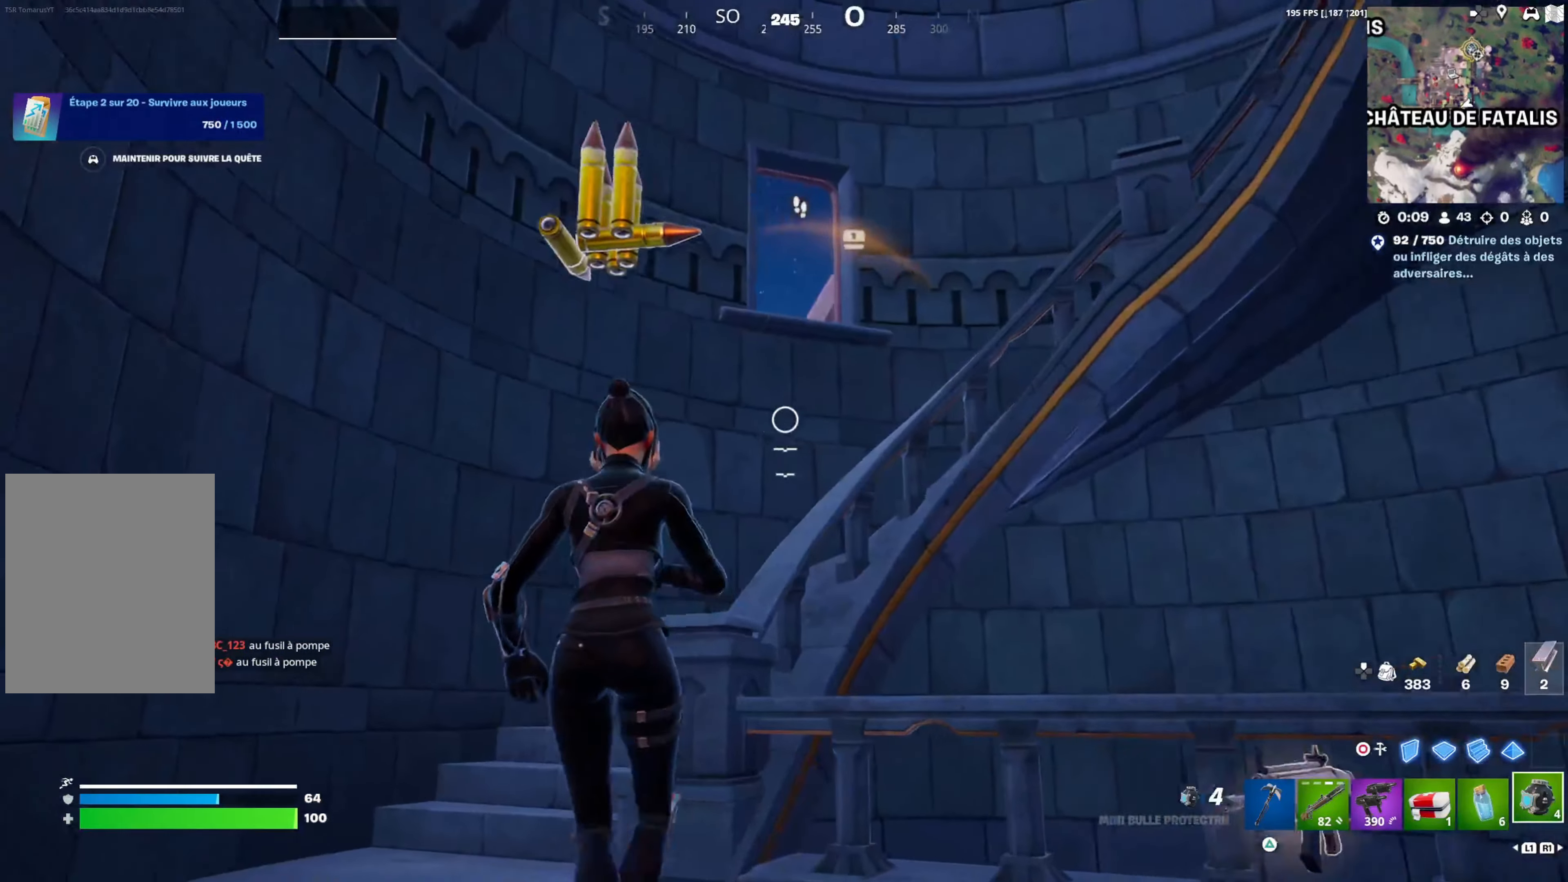
{"buttons": [], "left_stick": "up-left", "right_stick": "center", "events": [[17, "right_stick", "up-right"], [83, "DPAD_RIGHT", "up"], [83, "right_stick", "center"], [200, "right_stick", "right"], [317, "right_stick", "center"], [367, "R1", "down"], [467, "R1", "up"]]}
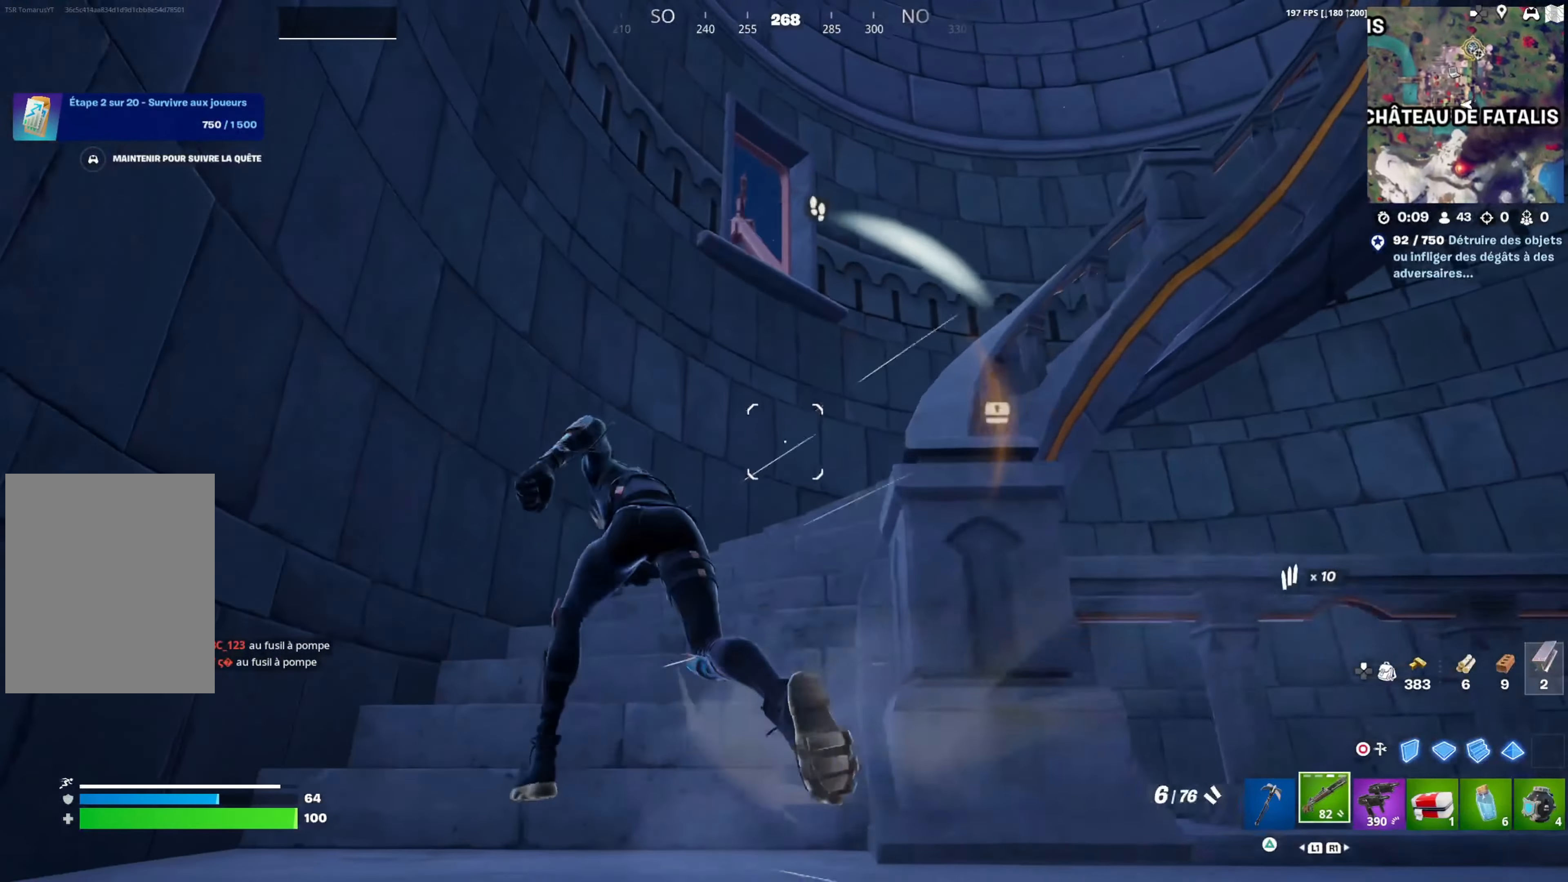
{"buttons": [], "left_stick": "down-right", "right_stick": "center", "events": [[50, "right_stick", "up-right"], [67, "left_stick", "down-left"], [150, "right_stick", "center"], [300, "left_stick", "down-right"]]}
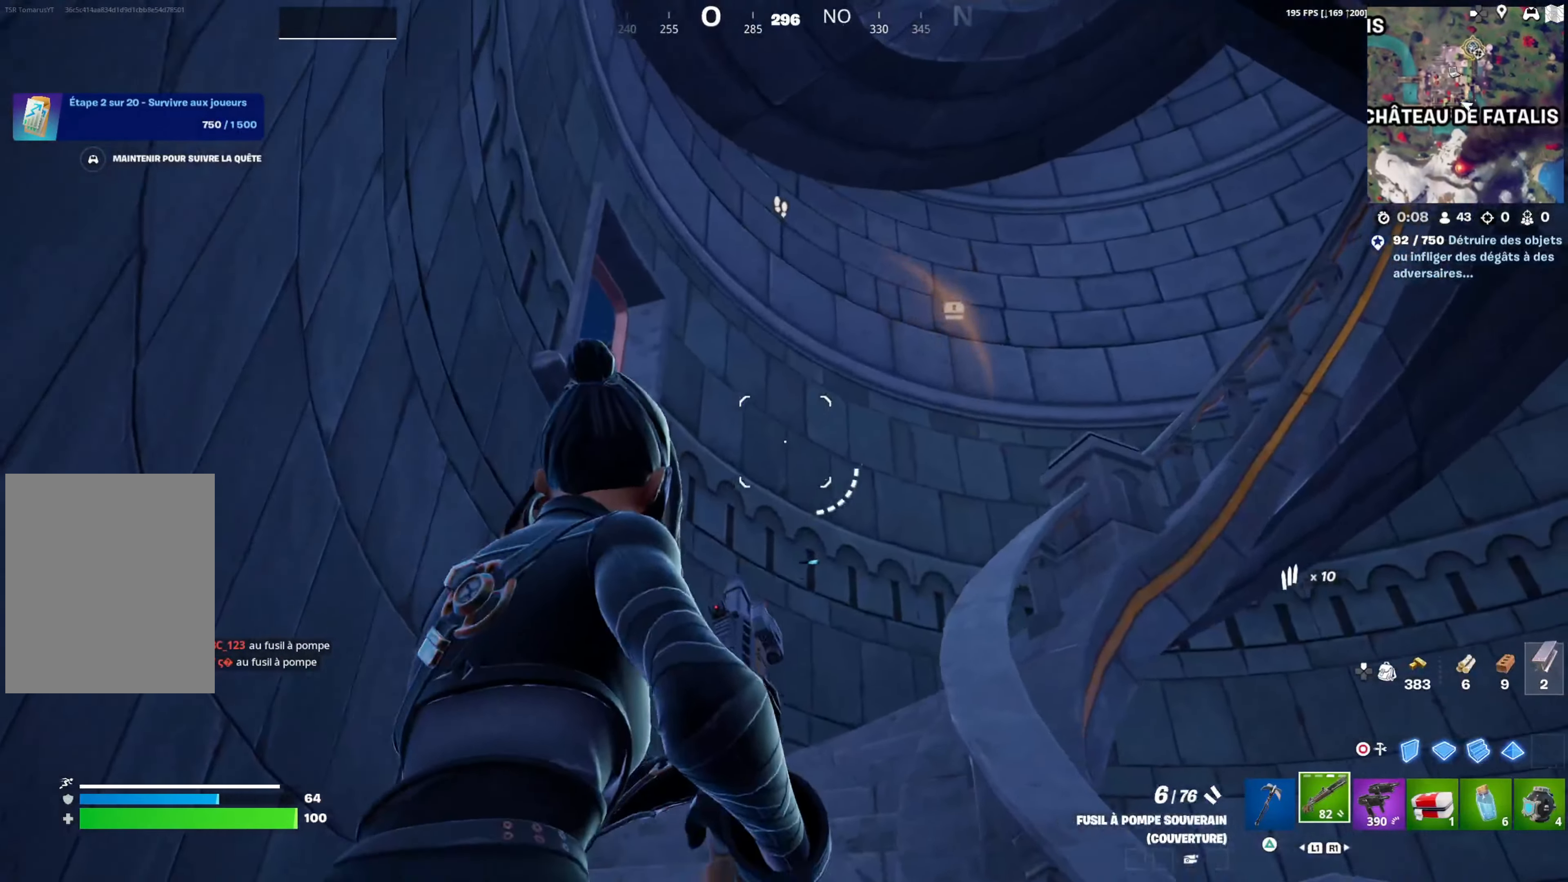
{"buttons": [], "left_stick": "up-right", "right_stick": "down-right", "events": [[17, "CIRCLE", "down"], [83, "CIRCLE", "up"], [100, "left_stick", "right"], [117, "L1", "down"], [217, "CIRCLE", "down"], [233, "L1", "up"], [250, "CIRCLE", "up"], [433, "right_stick", "down-right"], [483, "left_stick", "up-right"]]}
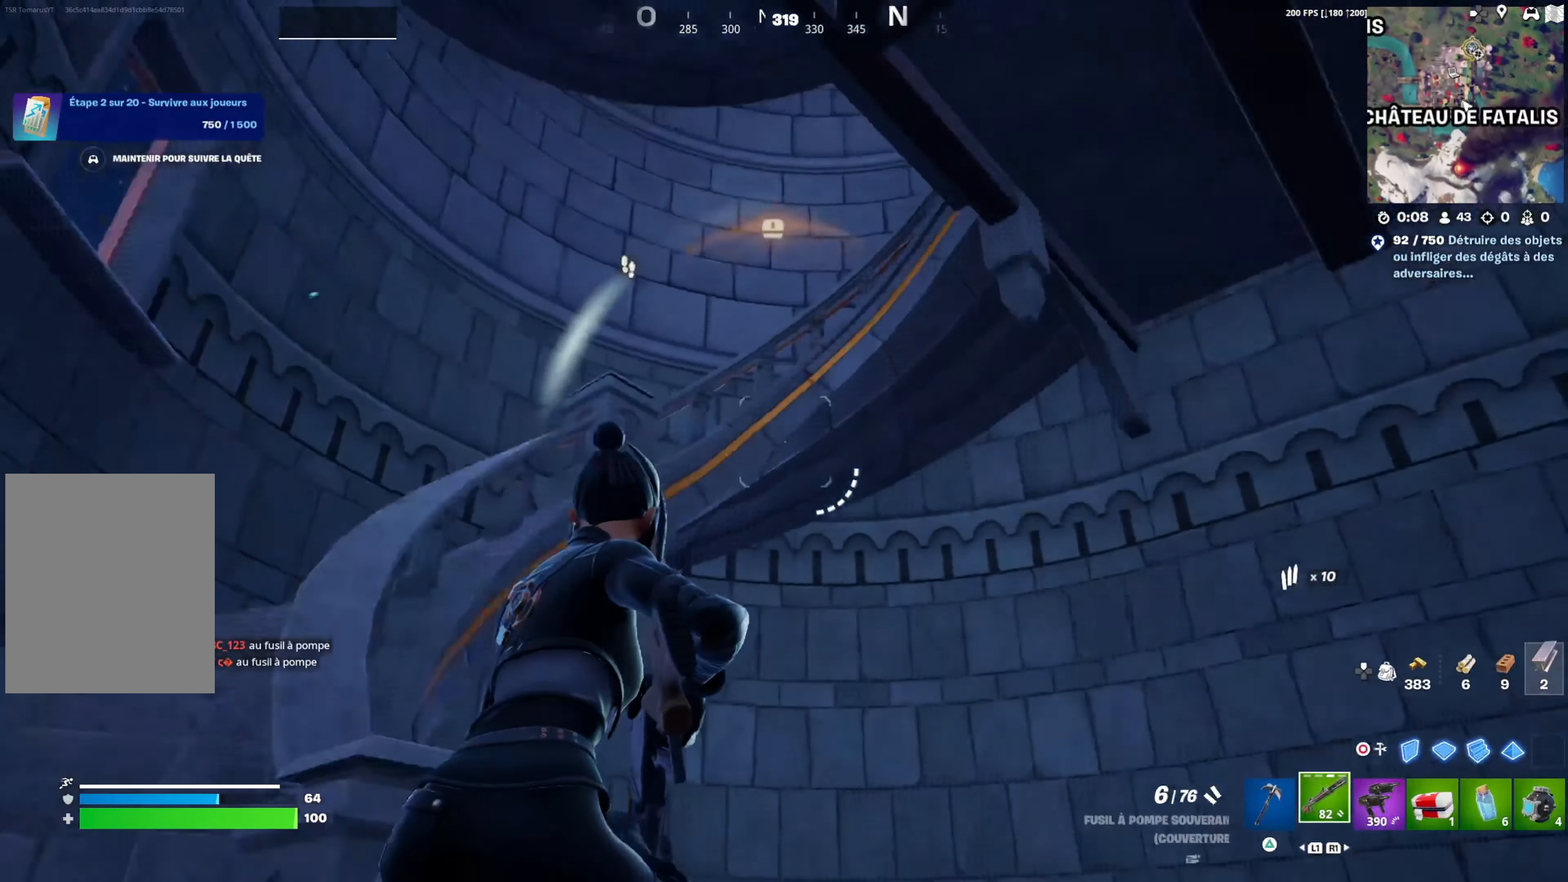
{"buttons": [], "left_stick": "up-left", "right_stick": "center", "events": [[83, "DPAD_RIGHT", "down"], [117, "left_stick", "up"], [200, "DPAD_RIGHT", "up"], [250, "right_stick", "center"], [350, "right_stick", "right"], [400, "left_stick", "up-left"], [450, "right_stick", "center"]]}
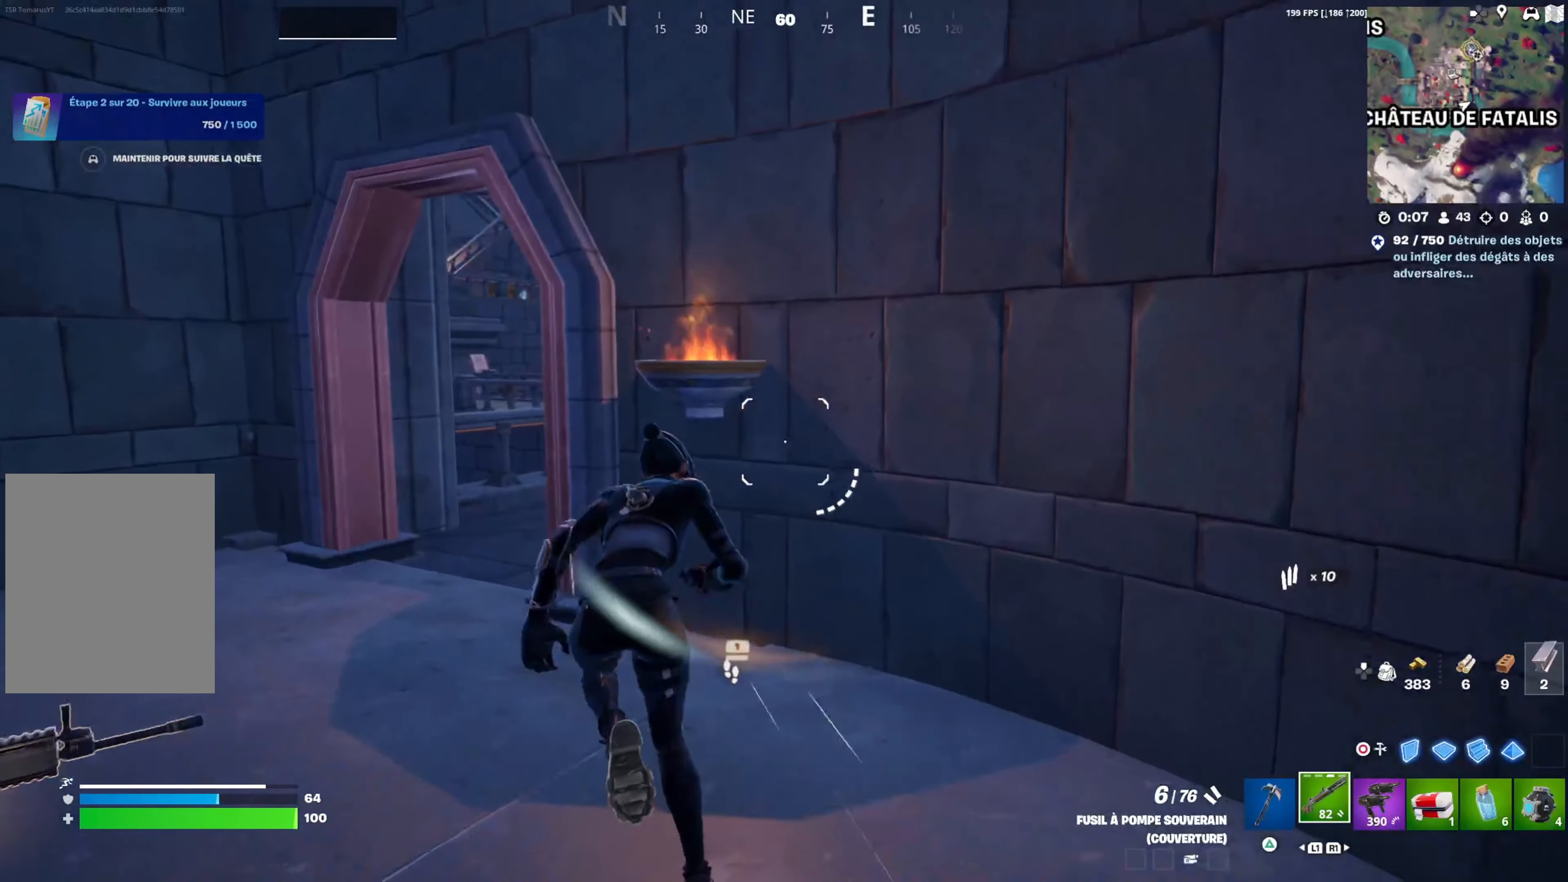
{"buttons": [], "left_stick": "up-left", "right_stick": "right", "events": [[333, "right_stick", "right"]]}
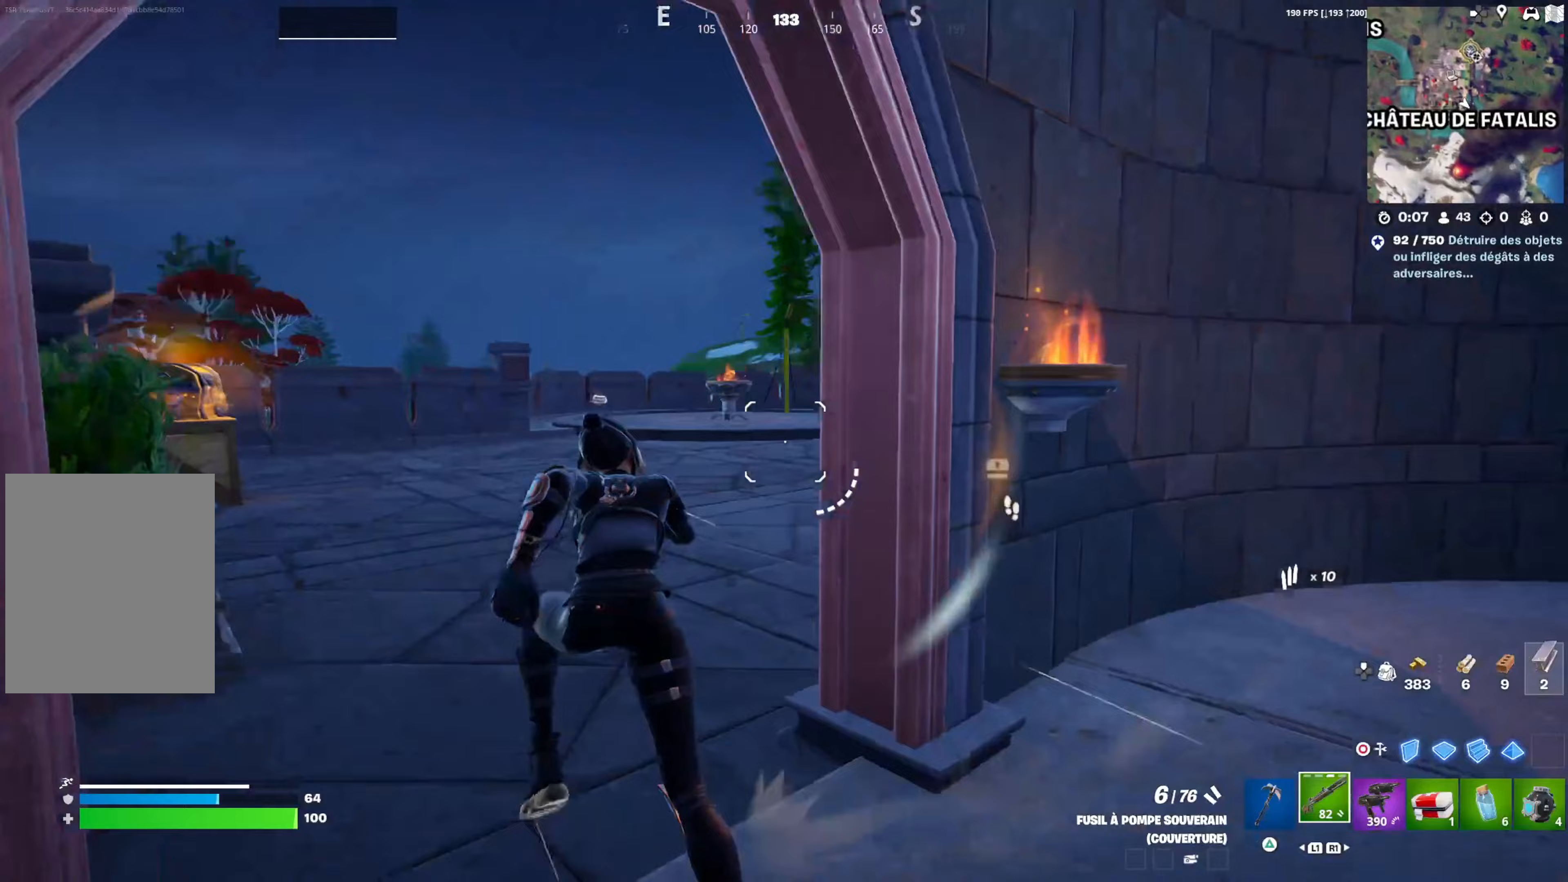
{"buttons": ["TRIANGLE"], "left_stick": "down-right", "right_stick": "center", "events": [[100, "left_stick", "up"], [117, "right_stick", "up-right"], [200, "left_stick", "up-left"], [217, "right_stick", "center"], [317, "right_stick", "right"], [350, "left_stick", "down-left"], [383, "right_stick", "center"], [450, "TRIANGLE", "down"], [450, "left_stick", "down-right"]]}
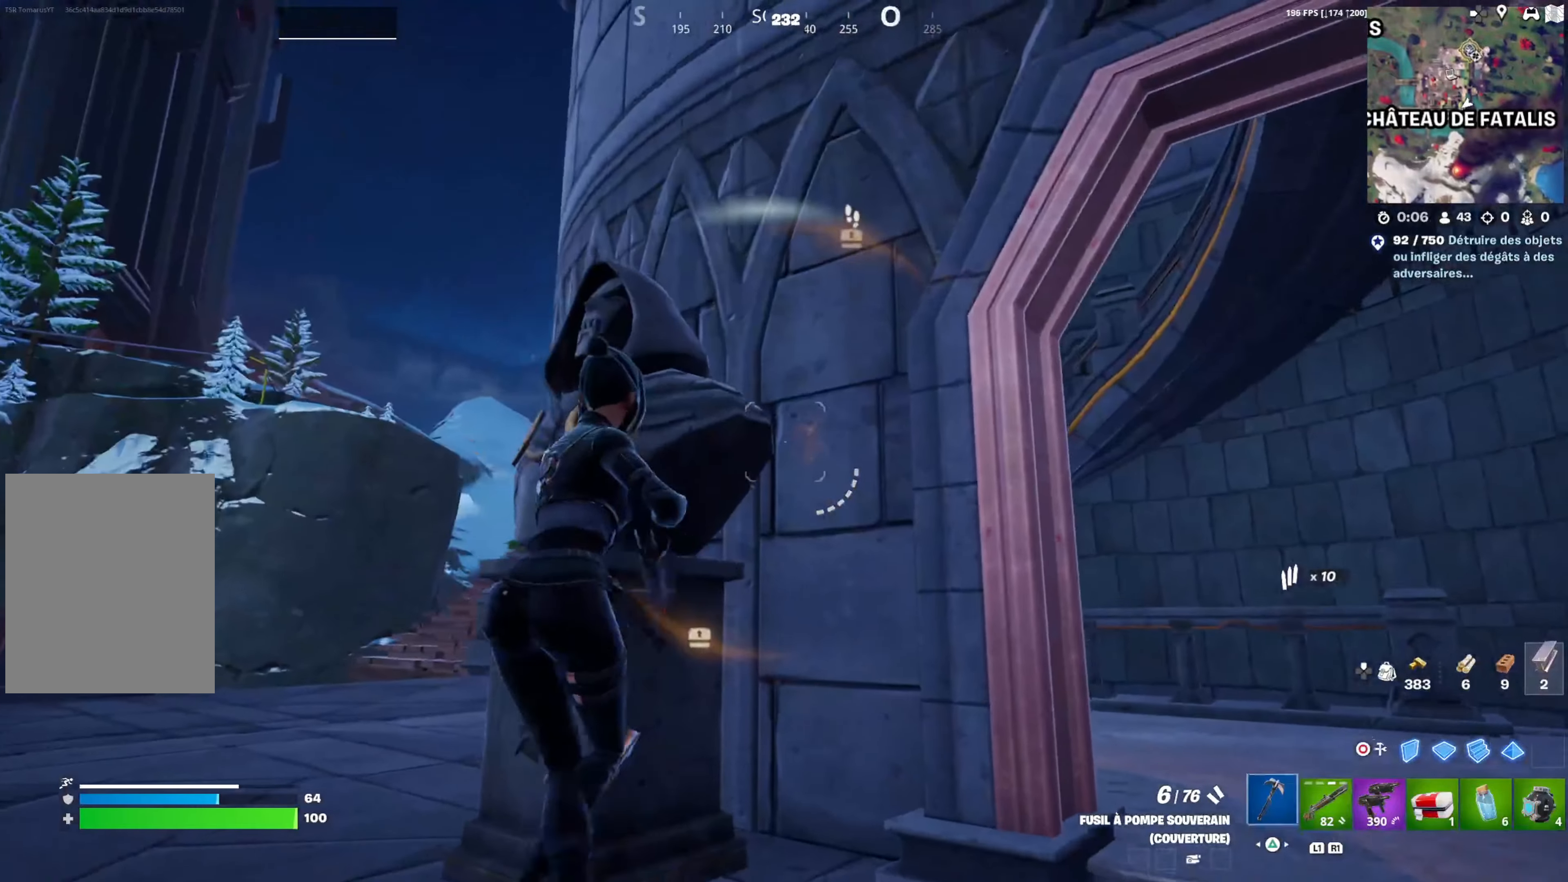
{"buttons": ["R2"], "left_stick": "up-right", "right_stick": "left", "events": [[33, "TRIANGLE", "up"], [133, "right_stick", "left"], [267, "left_stick", "down-left"], [417, "left_stick", "up-left"], [433, "R2", "down"], [500, "left_stick", "up-right"]]}
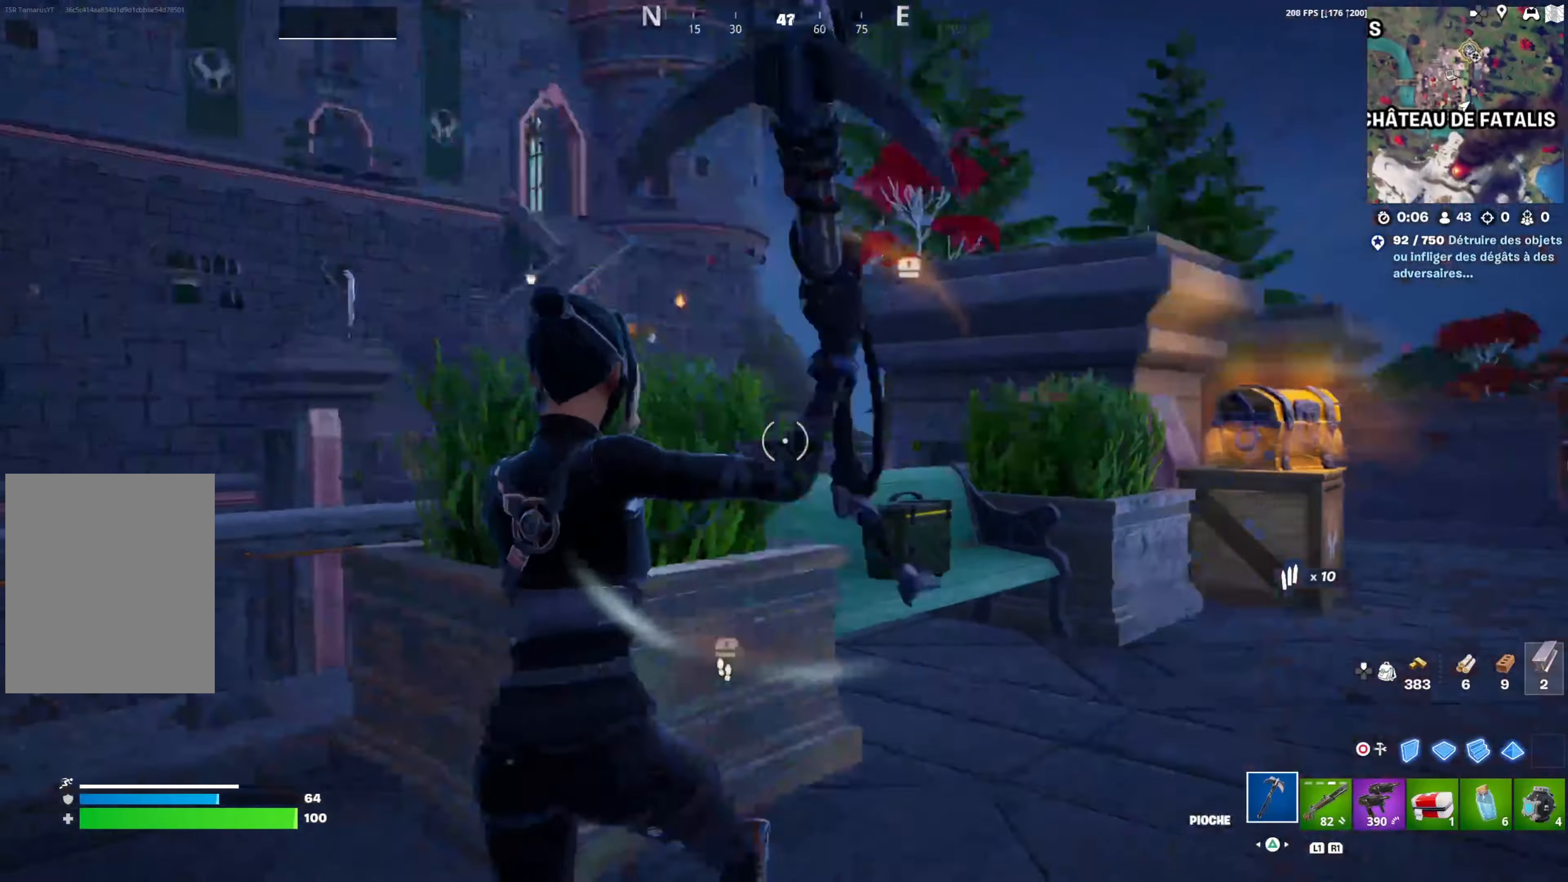
{"buttons": ["R2"], "left_stick": "down-right", "right_stick": "left", "events": [[33, "right_stick", "center"], [150, "right_stick", "left"], [267, "right_stick", "center"], [300, "left_stick", "down-right"], [383, "right_stick", "left"]]}
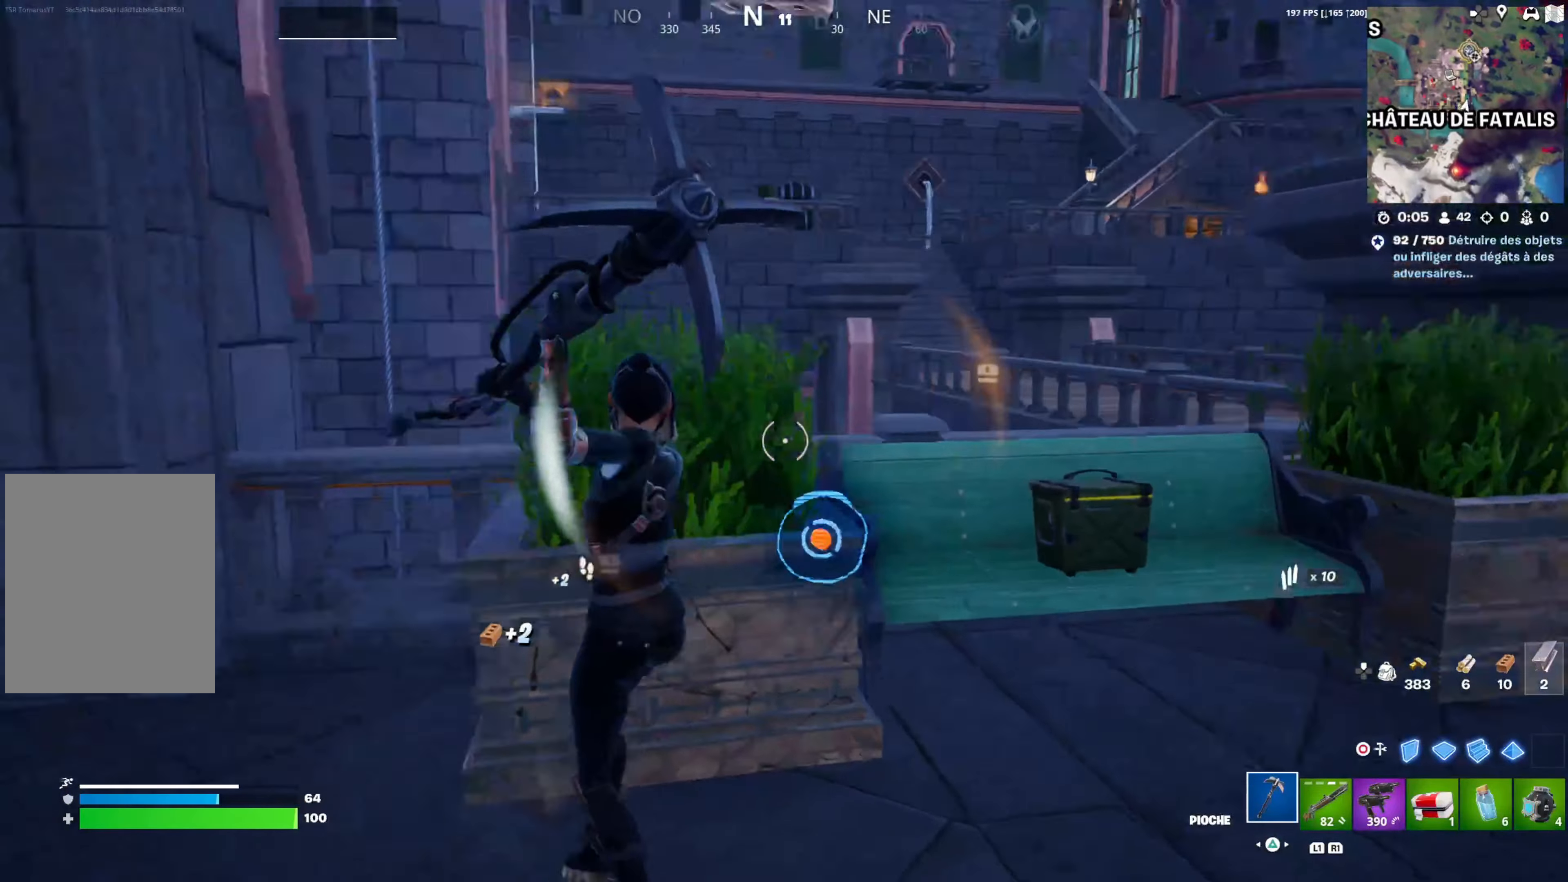
{"buttons": ["R2"], "left_stick": "left", "right_stick": "up-left", "events": [[50, "right_stick", "center"], [100, "left_stick", "down"], [100, "right_stick", "down-left"], [217, "right_stick", "center"], [300, "left_stick", "right"], [417, "left_stick", "left"], [450, "right_stick", "up-left"]]}
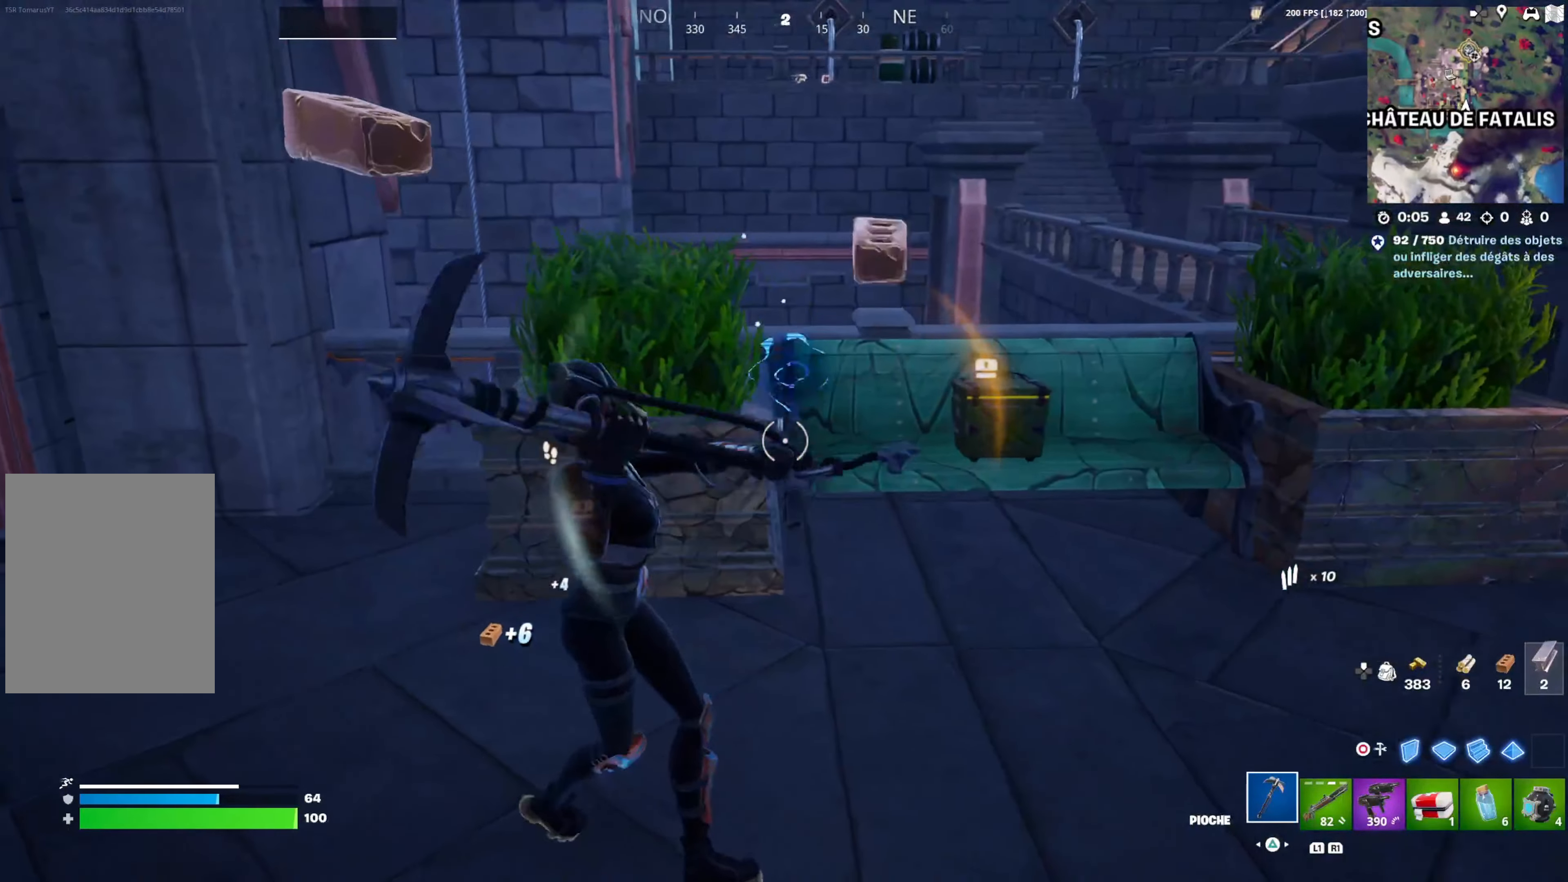
{"buttons": ["R2"], "left_stick": "left", "right_stick": "down", "events": [[17, "right_stick", "center"], [133, "right_stick", "up-right"], [183, "left_stick", "up"], [250, "right_stick", "center"], [267, "left_stick", "right"], [367, "left_stick", "down"], [417, "right_stick", "down"], [467, "left_stick", "left"]]}
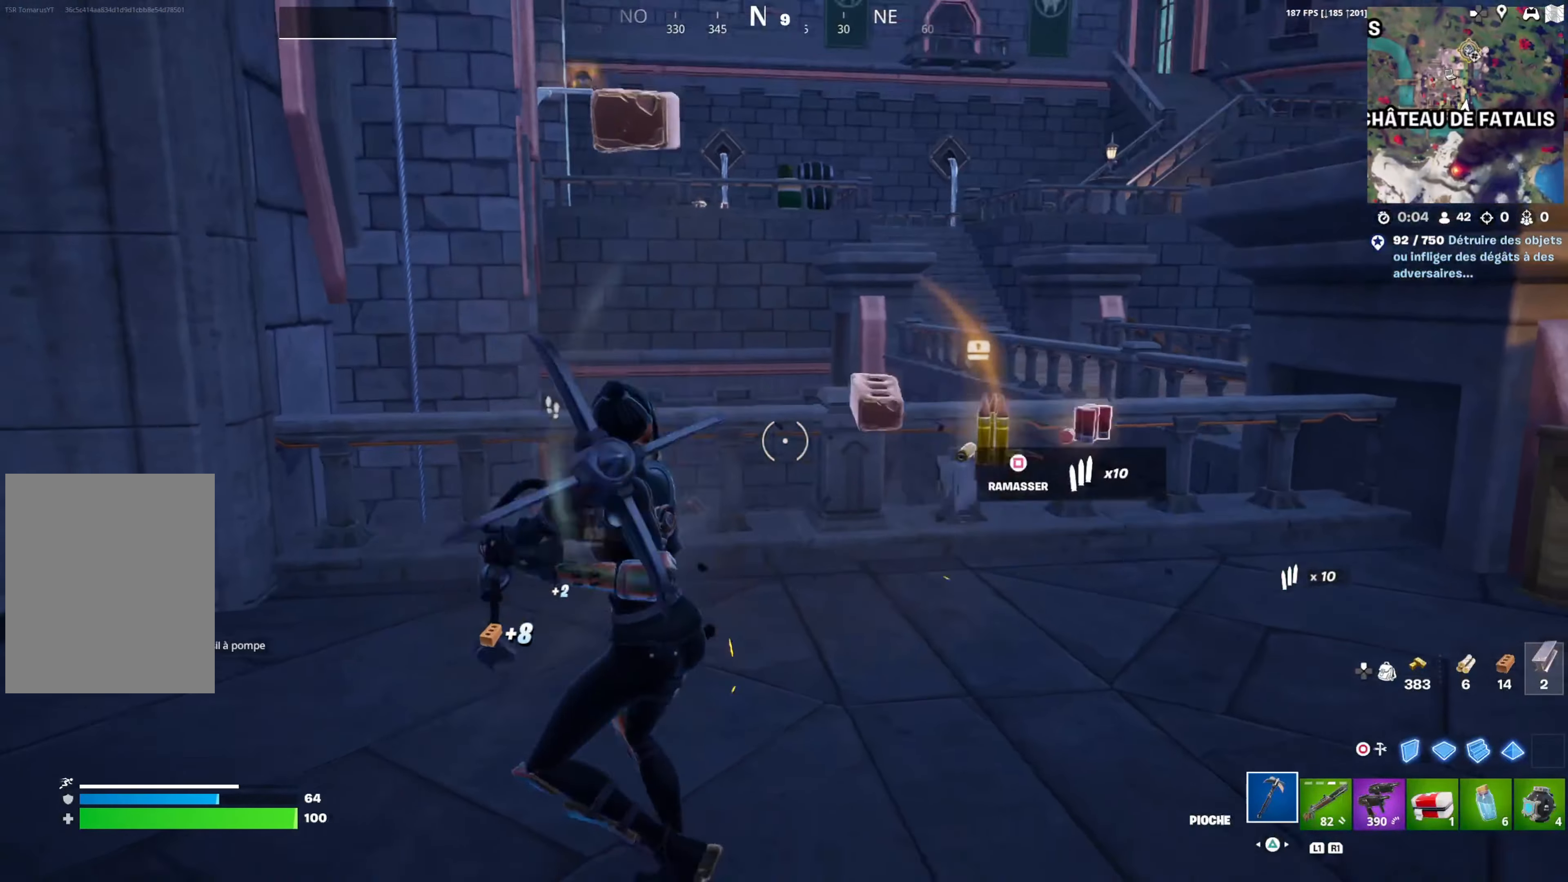
{"buttons": [], "left_stick": "up", "right_stick": "center", "events": [[33, "left_stick", "up-left"], [50, "right_stick", "center"], [67, "DPAD_RIGHT", "down"], [83, "R2", "up"], [150, "left_stick", "up"], [167, "DPAD_RIGHT", "up"], [217, "CROSS", "down"], [283, "CROSS", "up"], [333, "right_stick", "down"], [400, "R1", "down"], [483, "right_stick", "center"], [500, "R1", "up"]]}
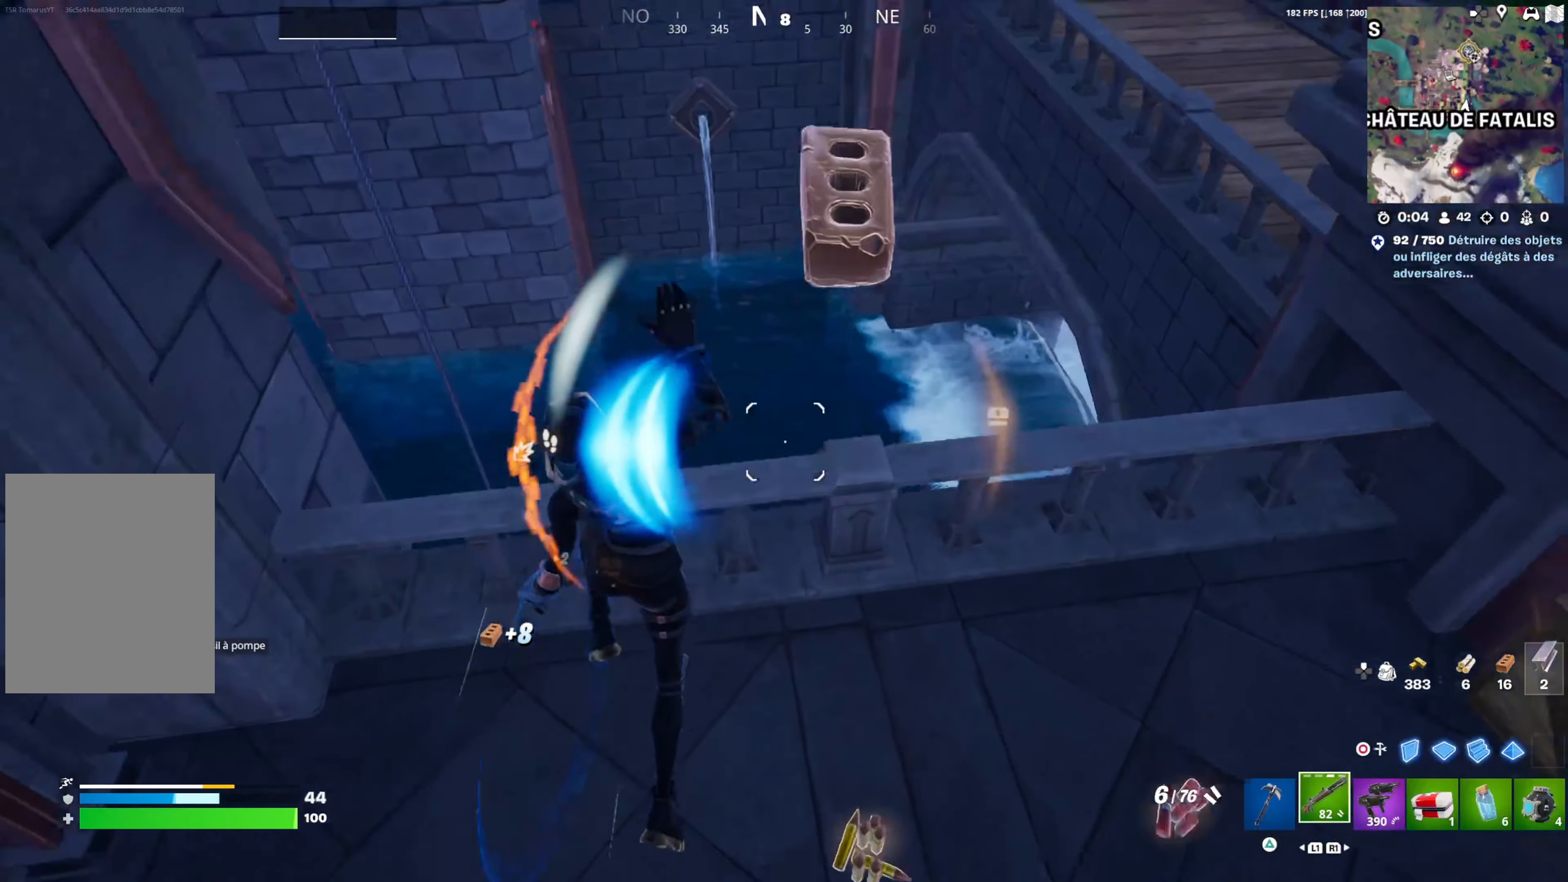
{"buttons": [], "left_stick": "up-right", "right_stick": "right", "events": [[183, "right_stick", "left"], [317, "left_stick", "up-right"], [350, "right_stick", "down-right"], [417, "right_stick", "right"]]}
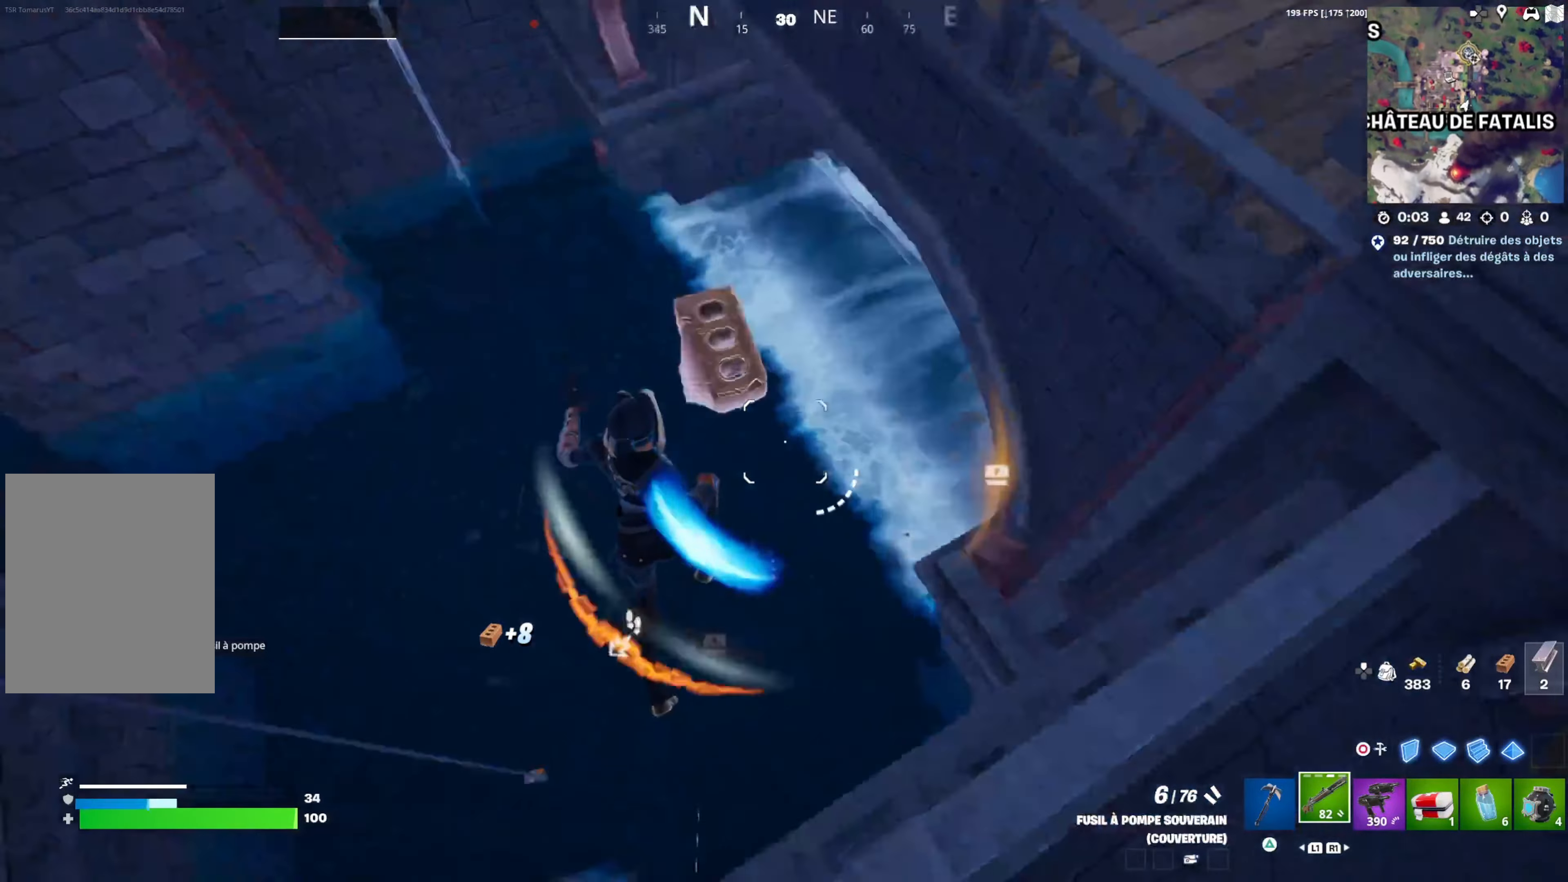
{"buttons": [], "left_stick": "up", "right_stick": "up-right", "events": [[67, "right_stick", "center"], [167, "right_stick", "right"], [300, "right_stick", "center"], [333, "left_stick", "up"], [450, "right_stick", "up-right"]]}
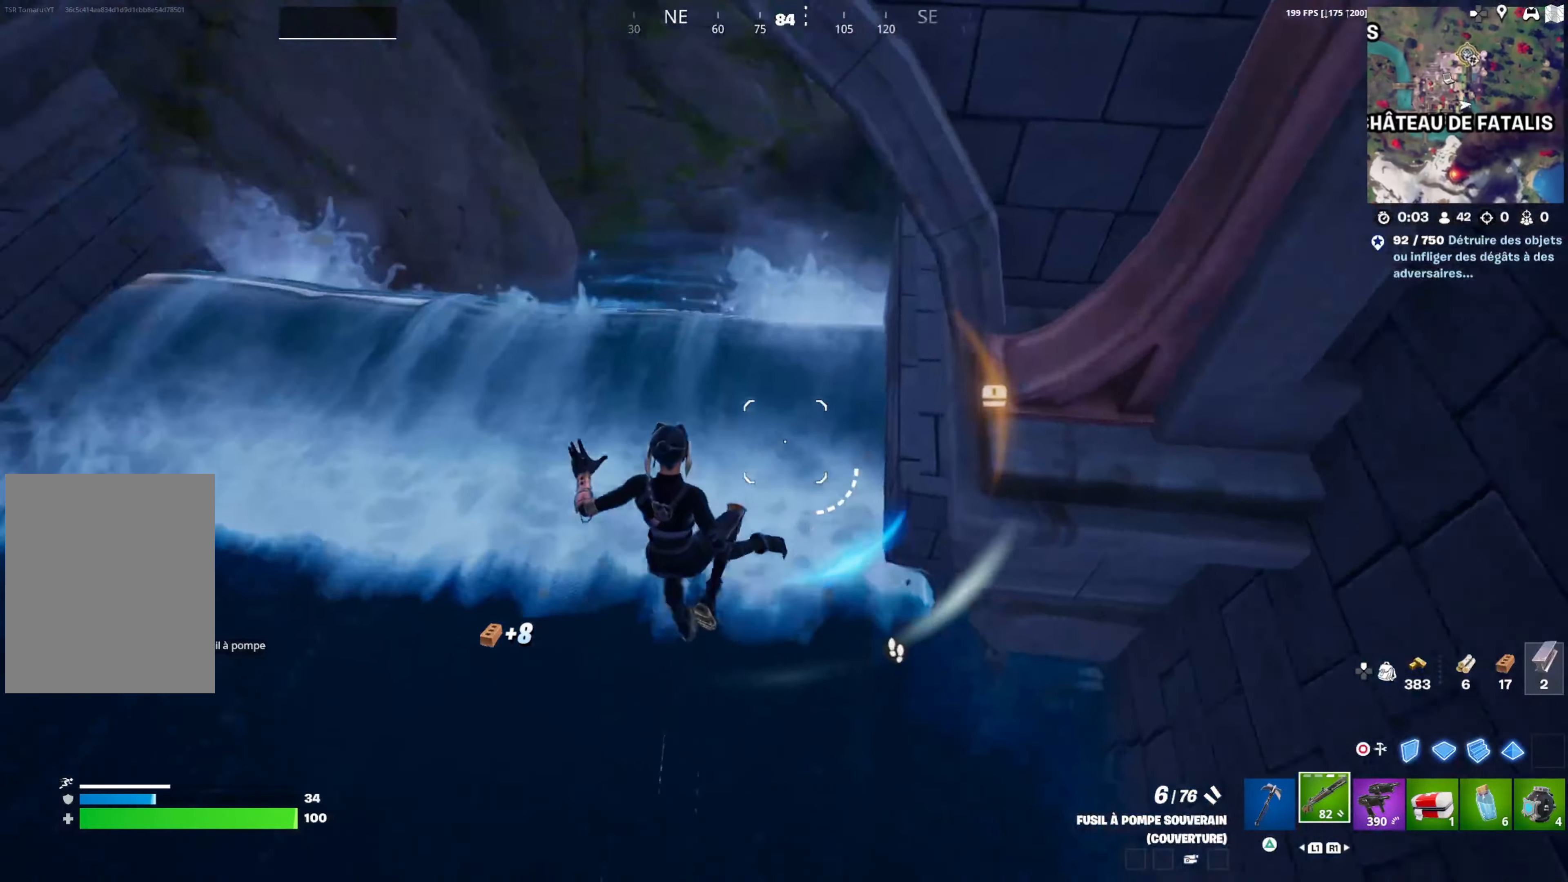
{"buttons": [], "left_stick": "up", "right_stick": "up-right", "events": [[50, "right_stick", "center"], [233, "right_stick", "up"], [317, "right_stick", "center"], [433, "right_stick", "up-right"]]}
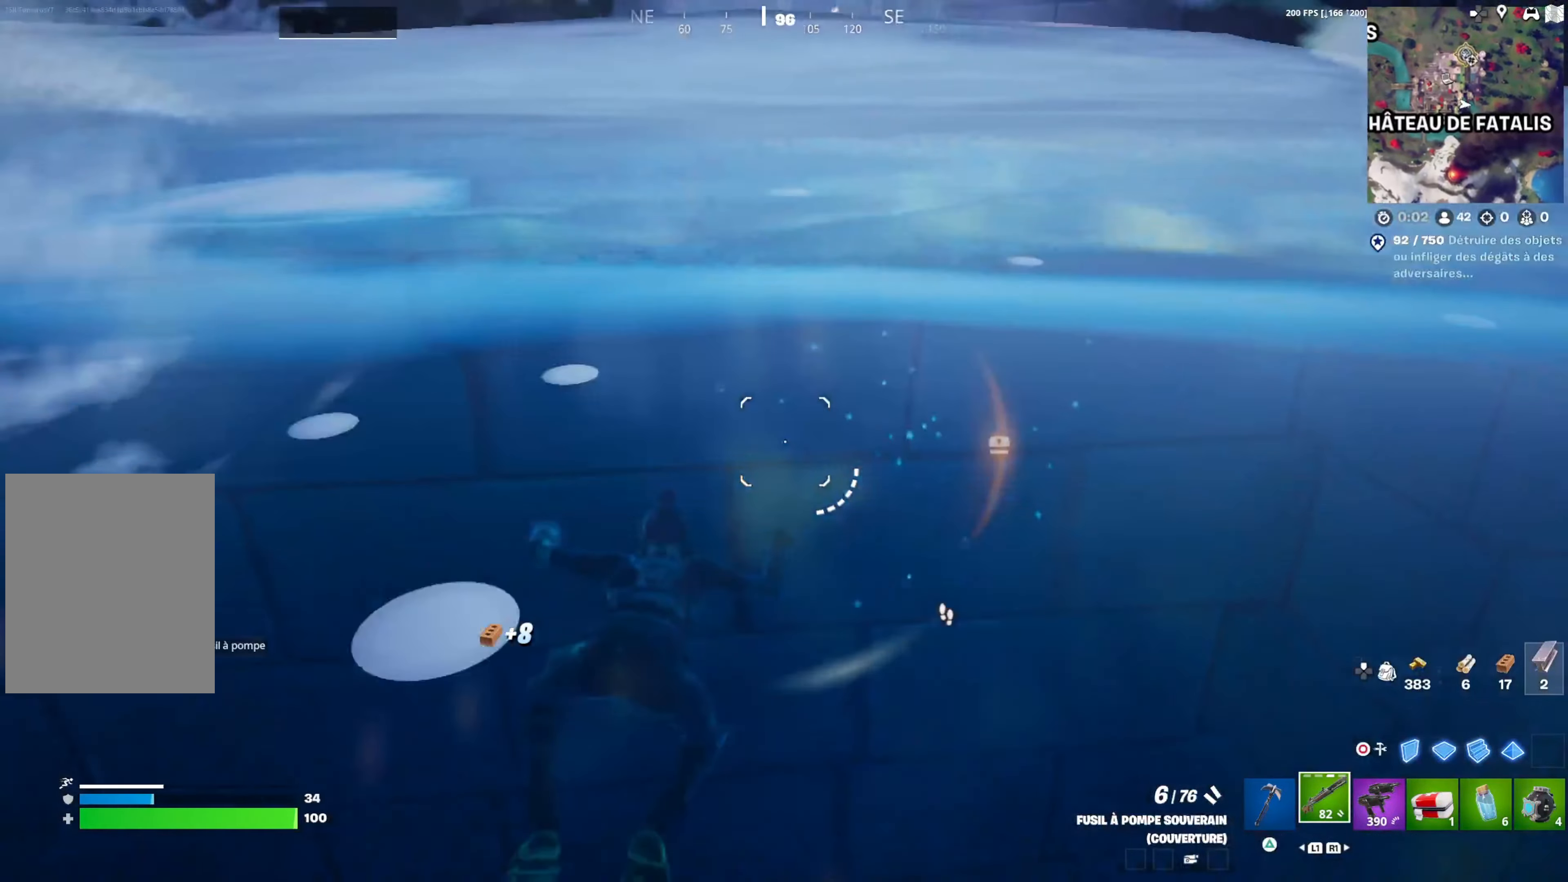
{"buttons": [], "left_stick": "up", "right_stick": "center", "events": [[17, "right_stick", "center"], [133, "right_stick", "down-right"], [283, "right_stick", "center"], [400, "CROSS", "down"], [483, "CROSS", "up"]]}
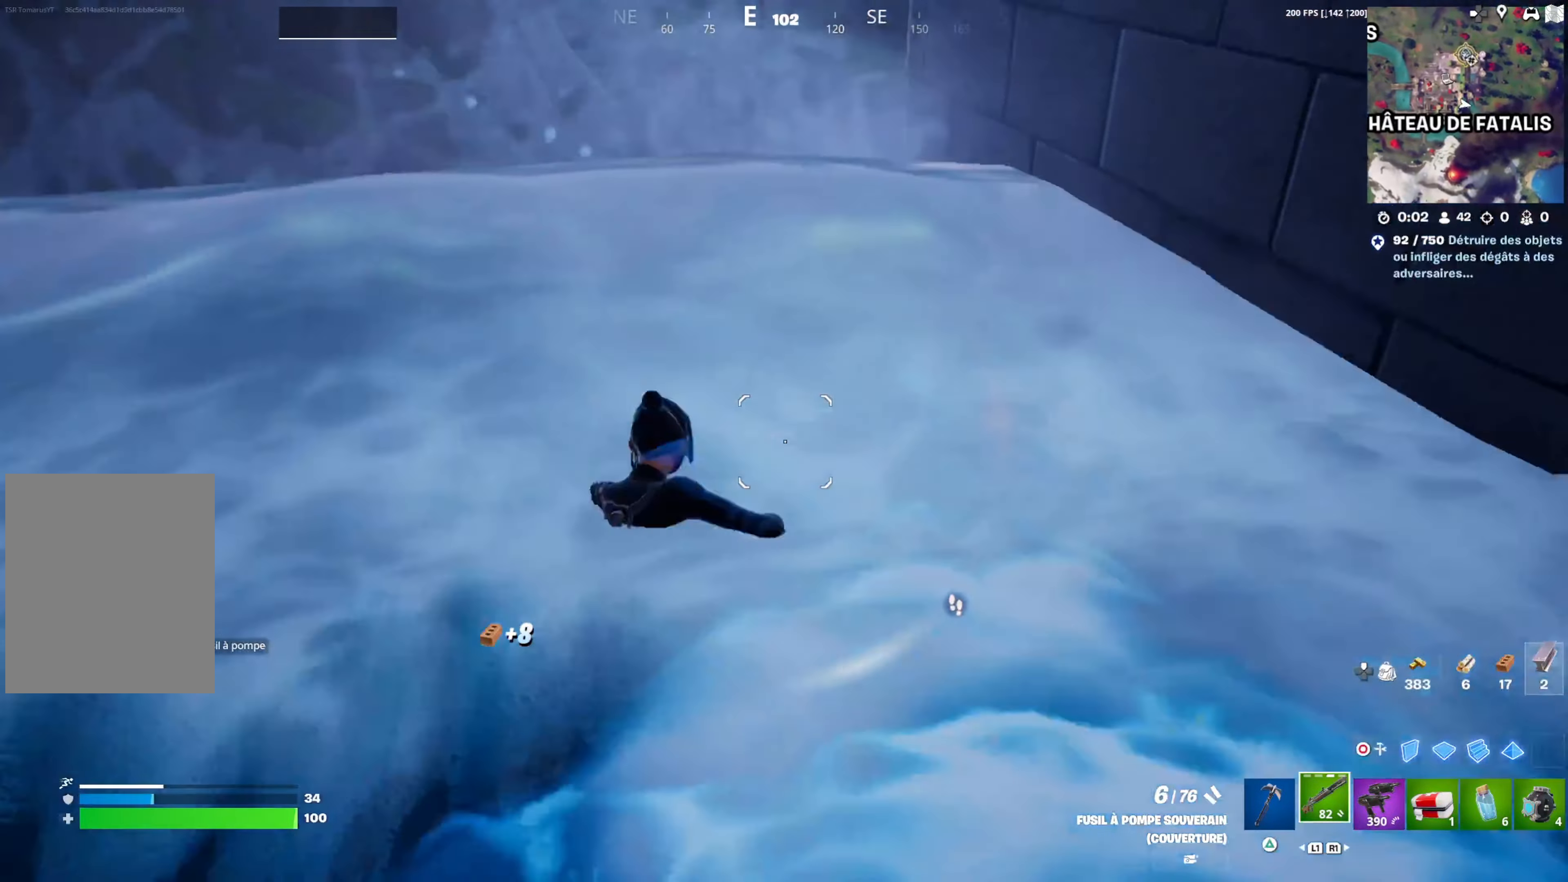
{"buttons": [], "left_stick": "up", "right_stick": "center", "events": []}
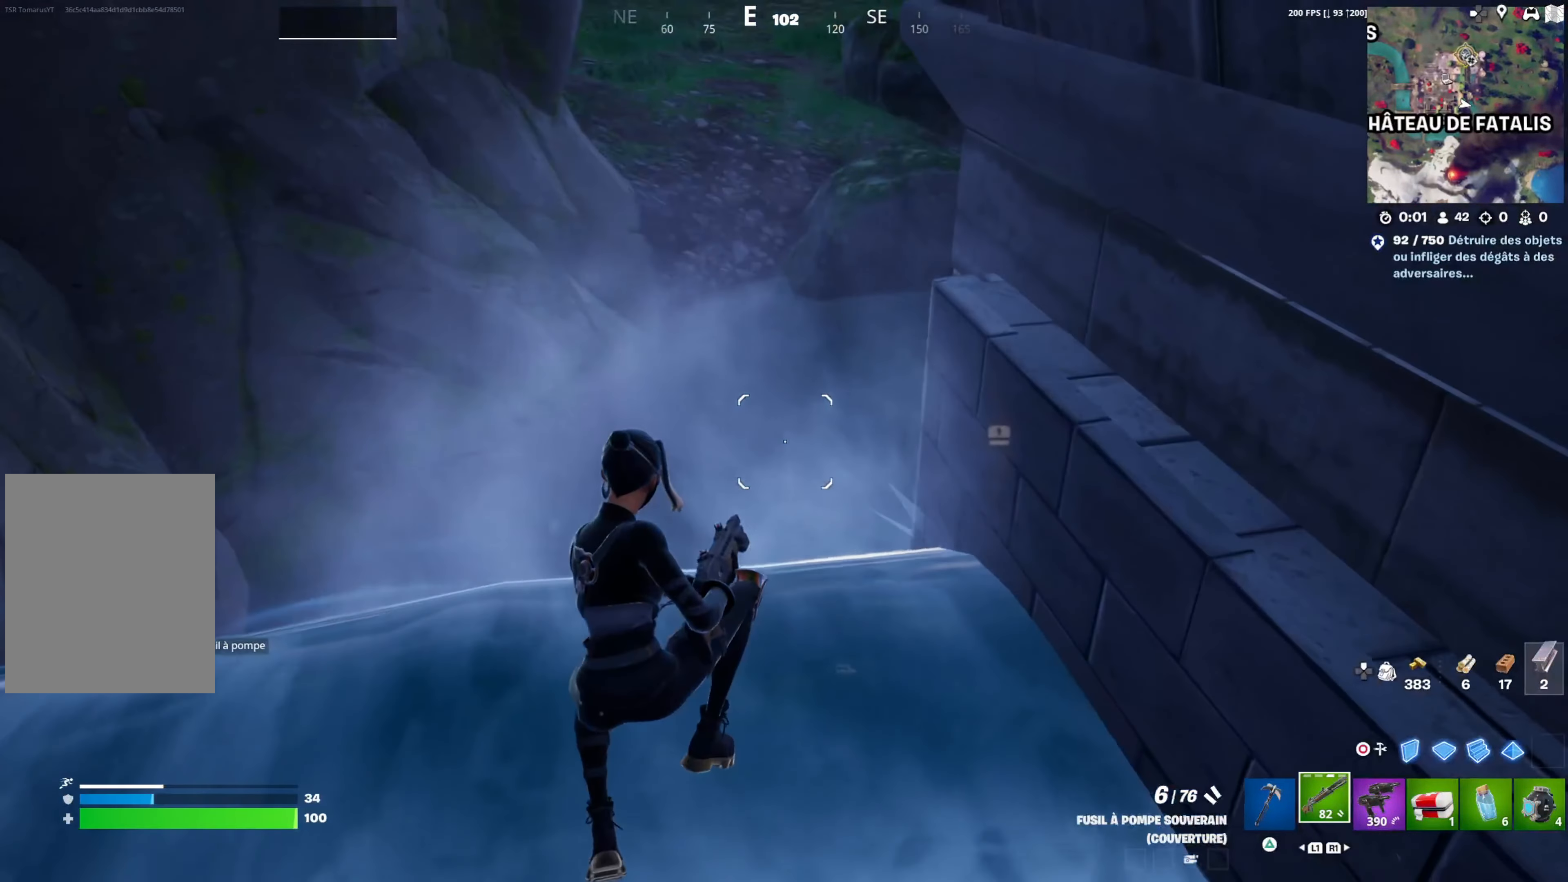
{"buttons": [], "left_stick": "up", "right_stick": "center", "events": []}
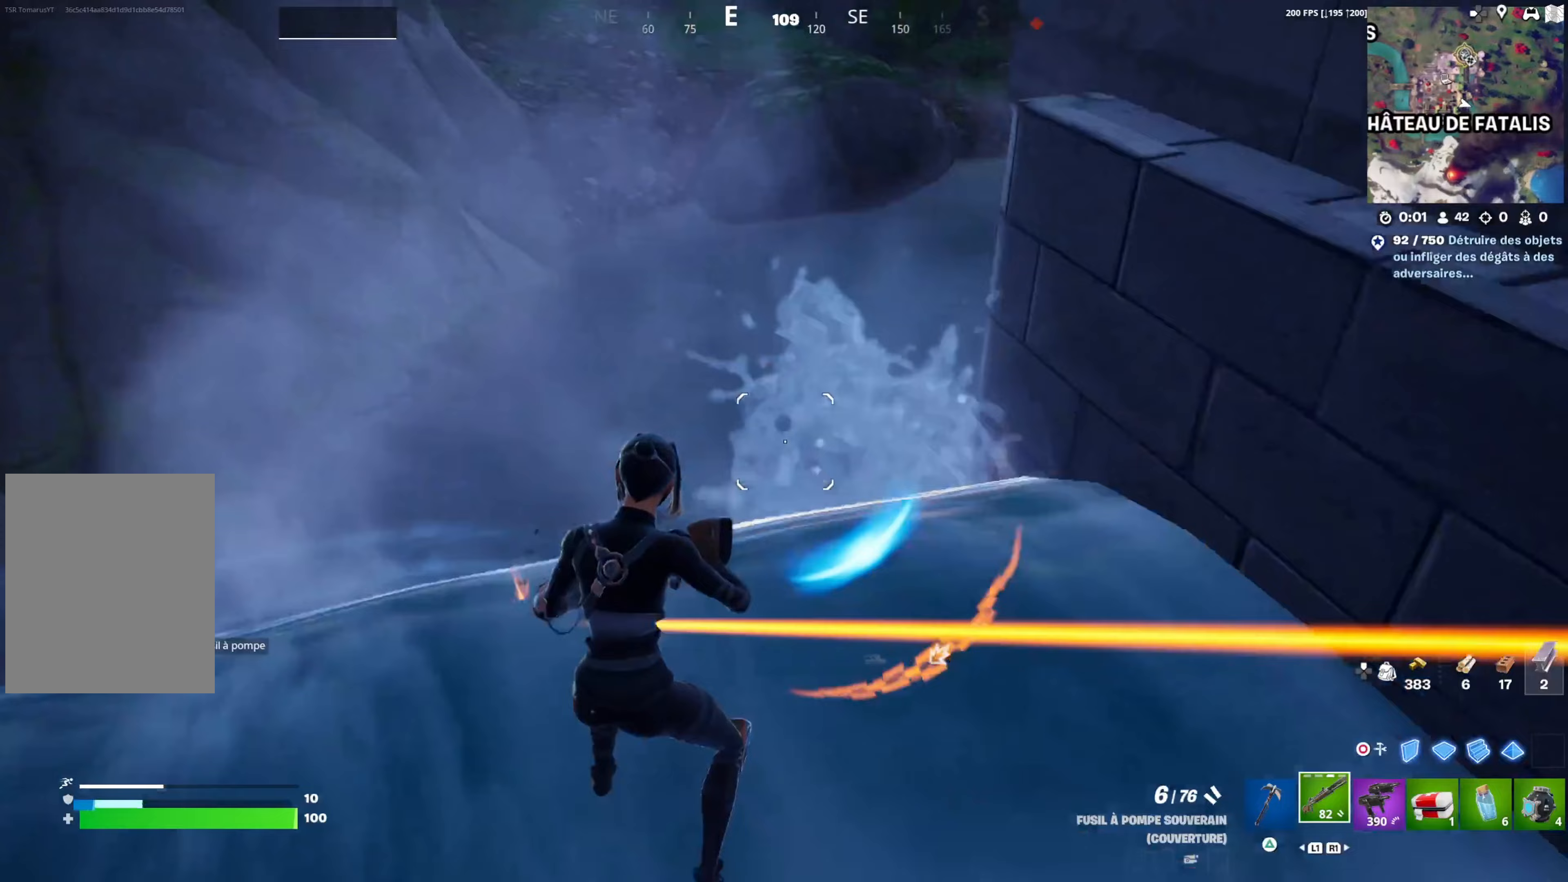
{"buttons": [], "left_stick": "up-right", "right_stick": "center", "events": [[217, "left_stick", "up-right"], [283, "right_stick", "right"], [433, "right_stick", "center"]]}